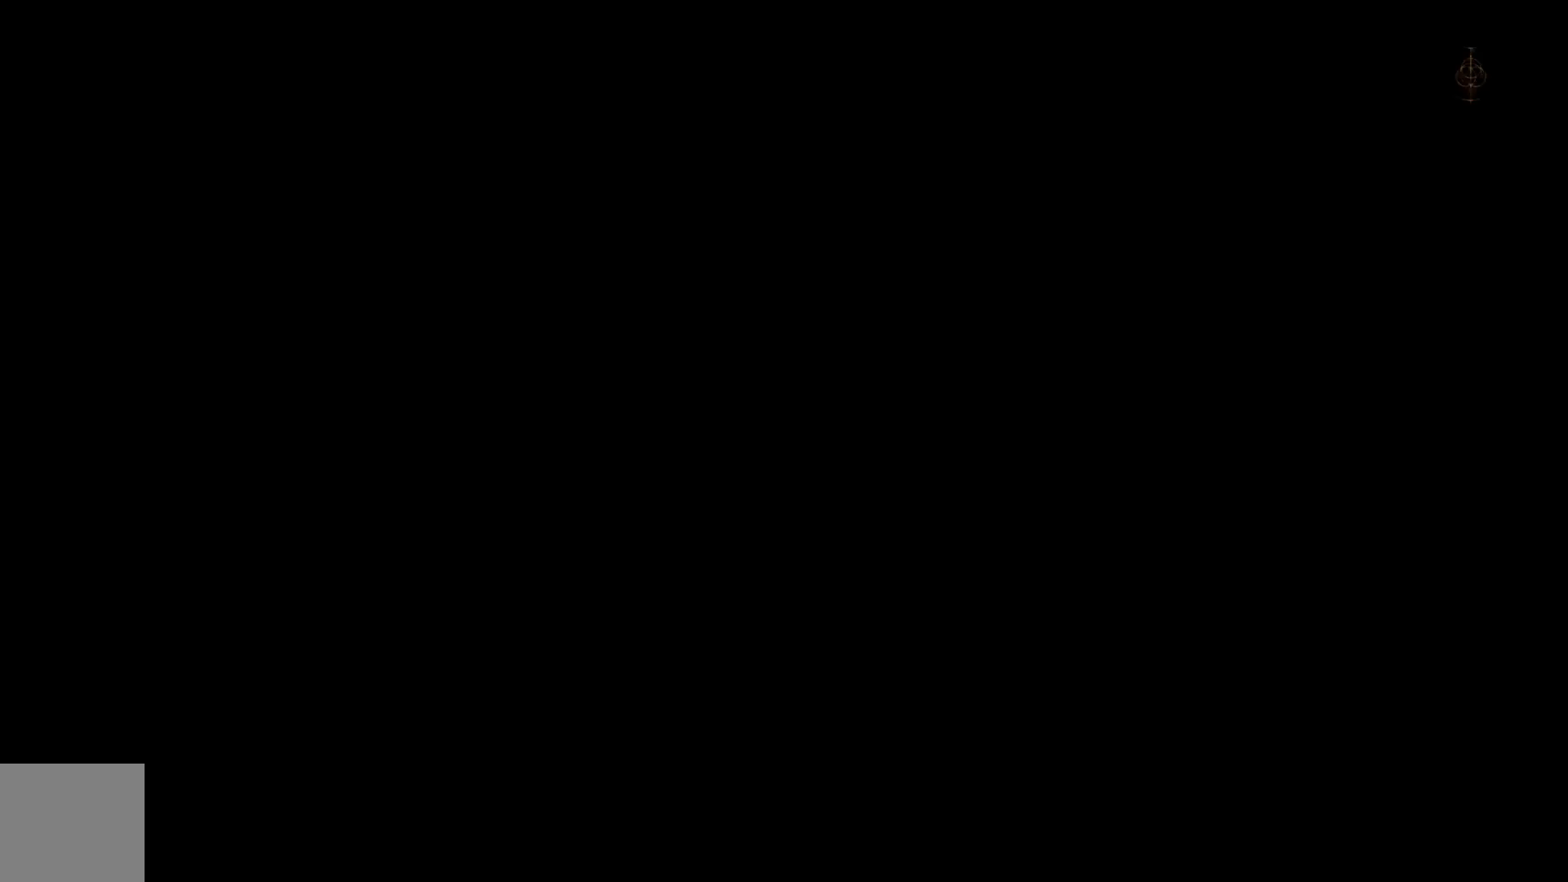
Gameplay with a controller (Xbox layout); each line is a JSON object with the inputs held at the frame after it. "events" lists button and stick changes between this image and that frame as [ms after this image, input, new state], when the widget could be followed in between.
{"buttons": [], "left_stick": "center", "right_stick": "center", "events": [[100, "B", "up"], [200, "B", "down"], [267, "B", "up"], [383, "B", "down"], [483, "B", "up"]]}
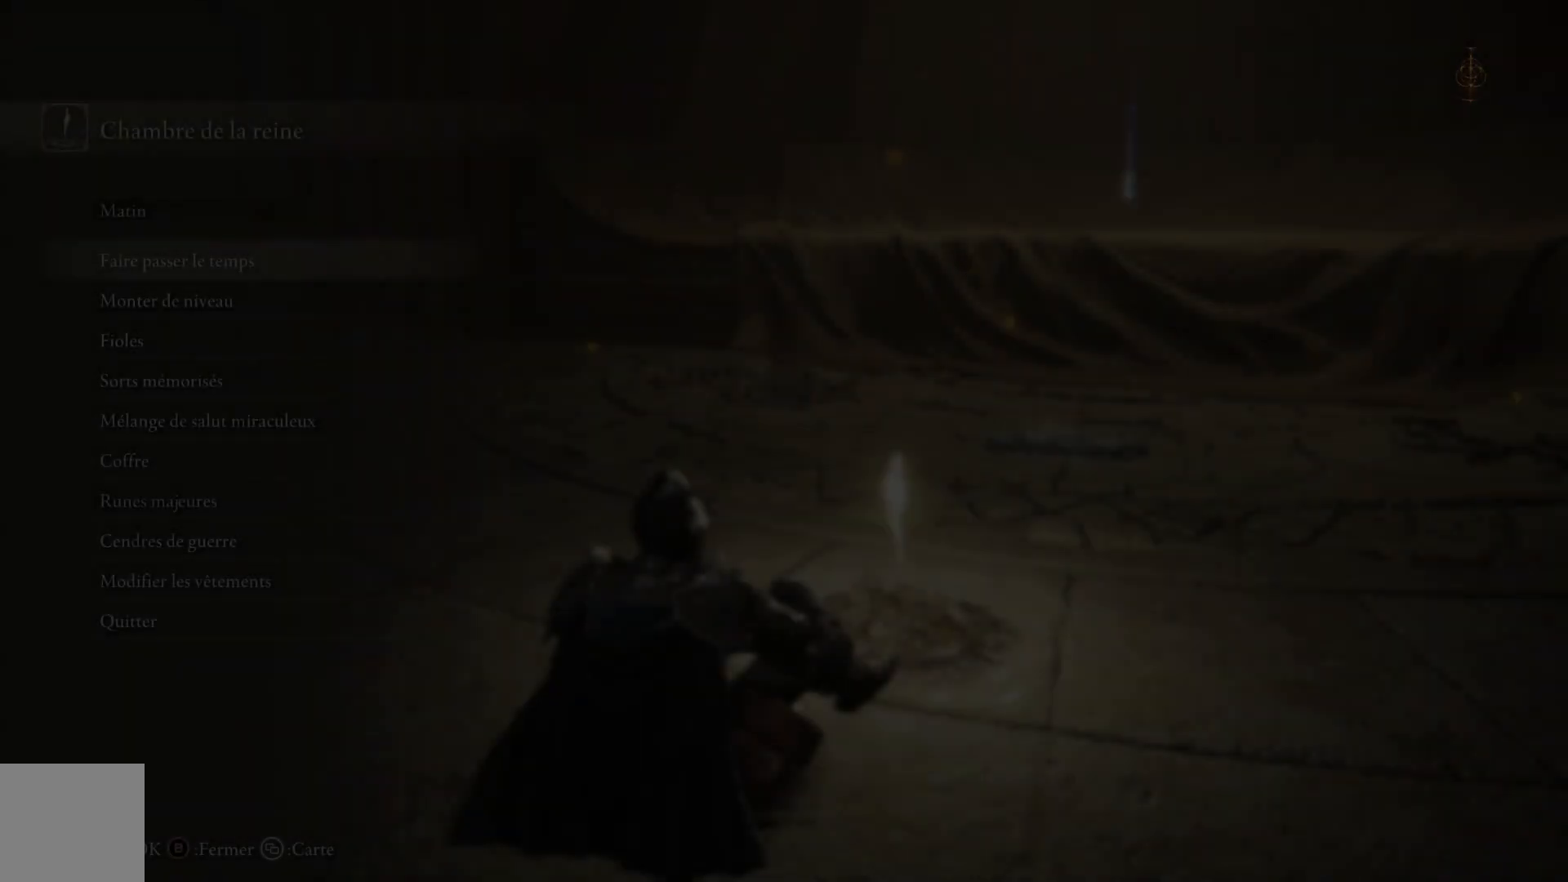
{"buttons": [], "left_stick": "center", "right_stick": "center", "events": [[67, "B", "down"], [150, "B", "up"], [267, "B", "down"], [333, "B", "up"], [433, "B", "down"], [500, "B", "up"]]}
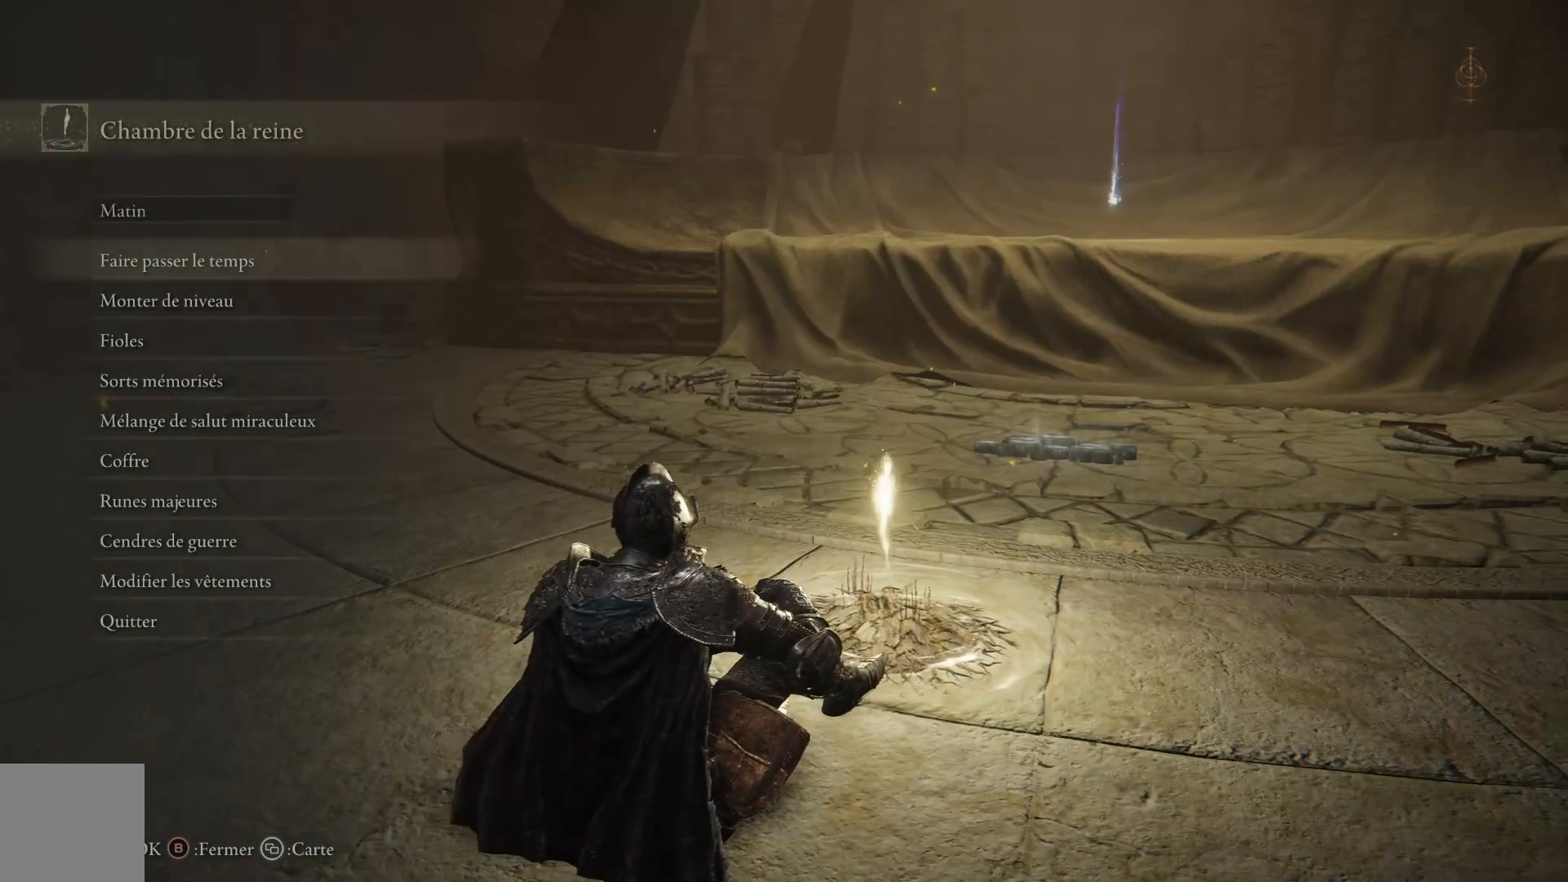
{"buttons": ["B"], "left_stick": "center", "right_stick": "center", "events": [[100, "B", "down"], [183, "B", "up"], [267, "B", "down"], [350, "B", "up"], [467, "B", "down"]]}
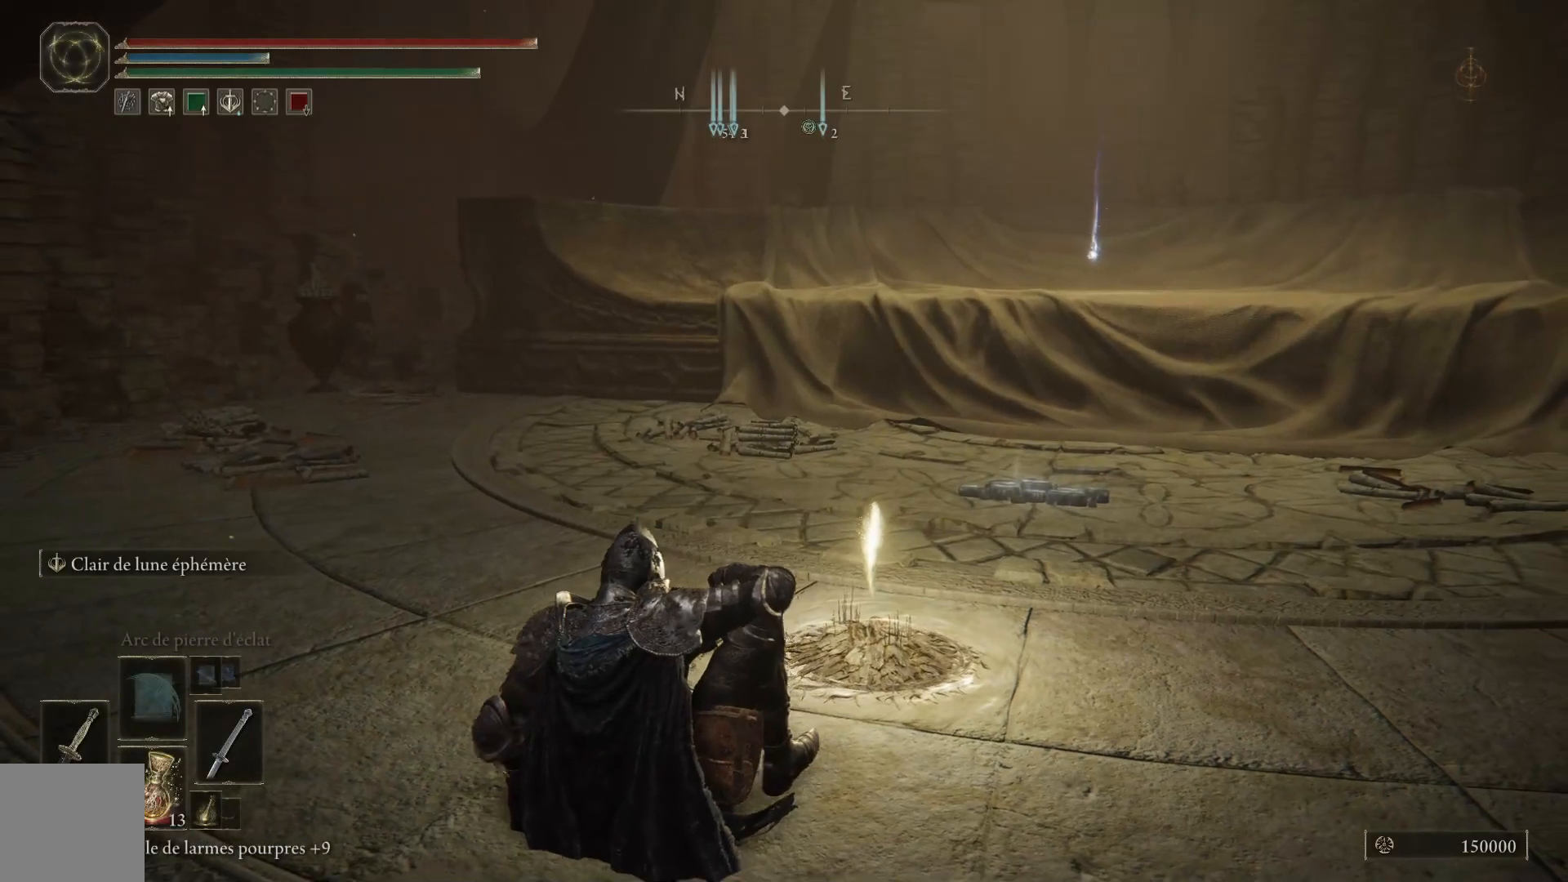
{"buttons": [], "left_stick": "center", "right_stick": "center", "events": [[17, "B", "up"]]}
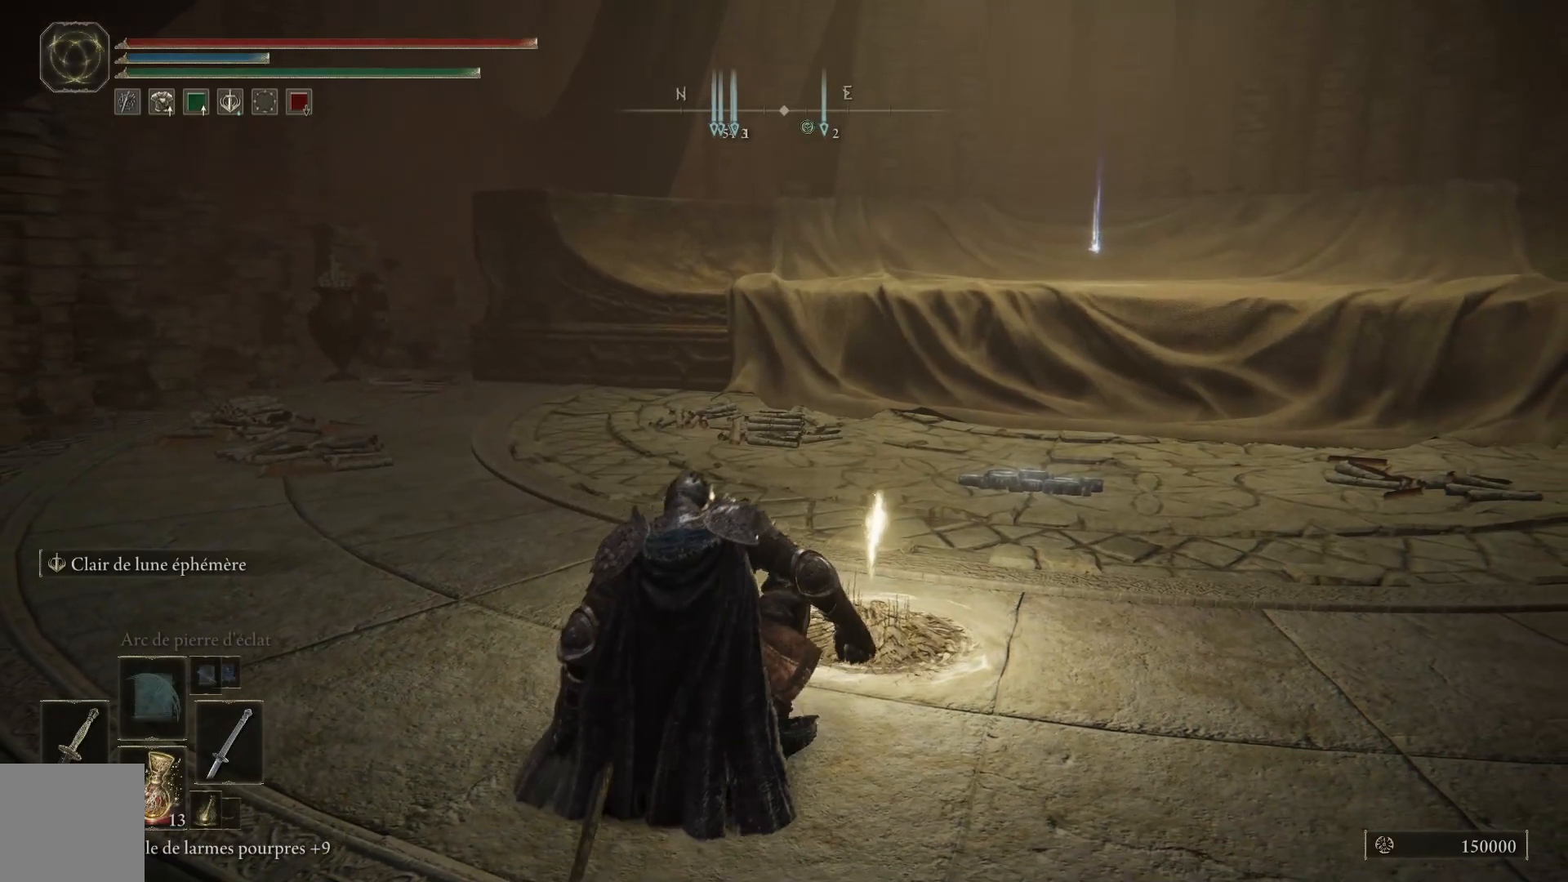
{"buttons": ["Y"], "left_stick": "up-right", "right_stick": "center", "events": [[300, "left_stick", "up-right"], [483, "Y", "down"]]}
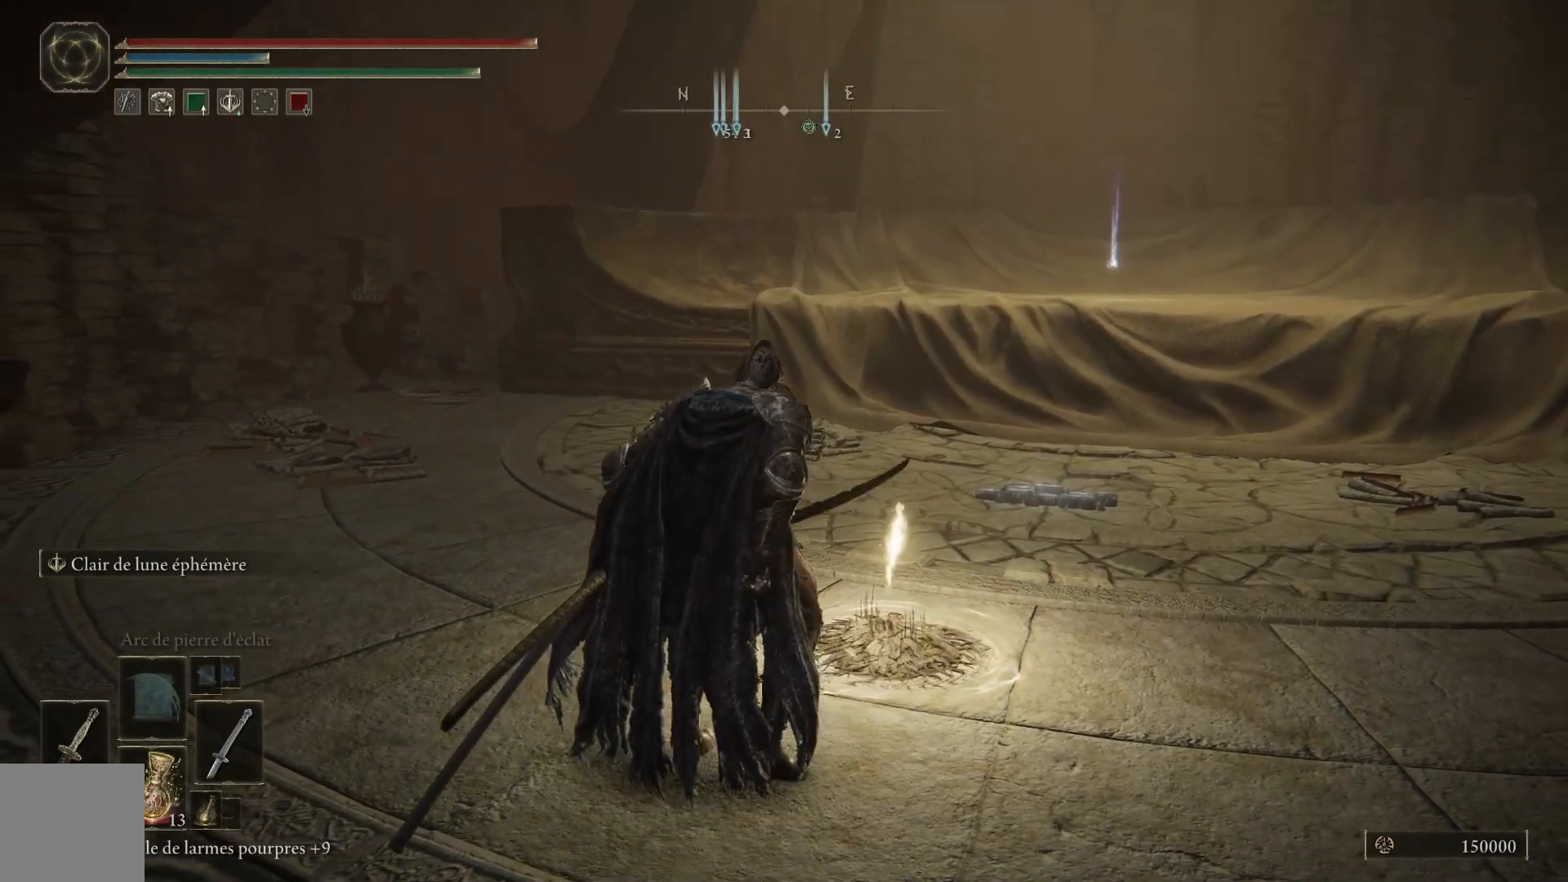
{"buttons": [], "left_stick": "center", "right_stick": "center", "events": [[67, "Y", "up"], [150, "Y", "down"], [233, "Y", "up"], [300, "Y", "down"], [400, "Y", "up"], [500, "left_stick", "center"]]}
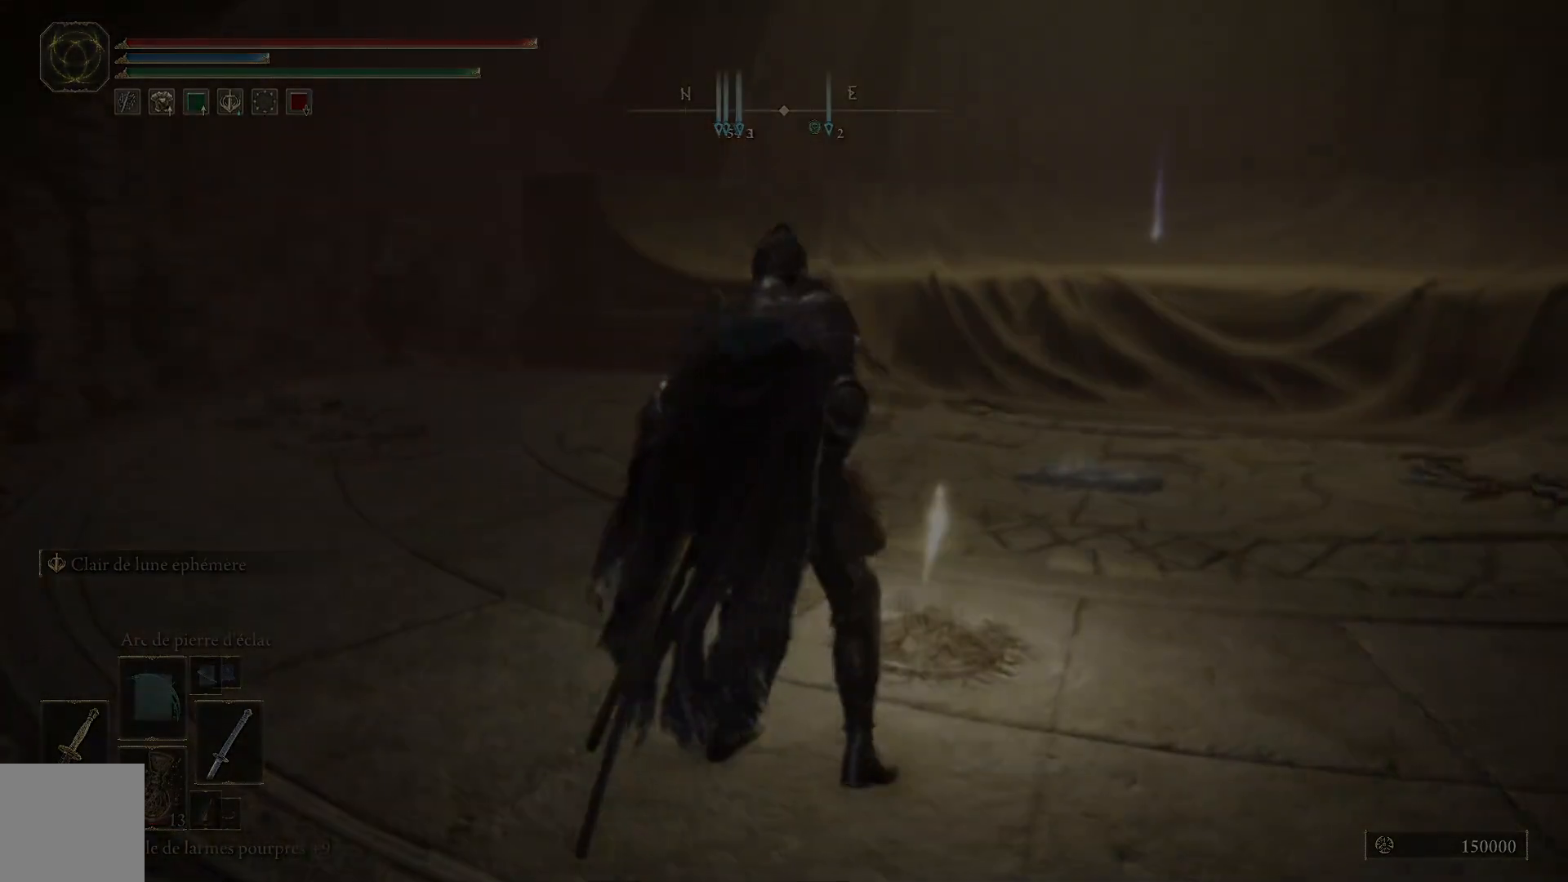
{"buttons": [], "left_stick": "center", "right_stick": "center", "events": []}
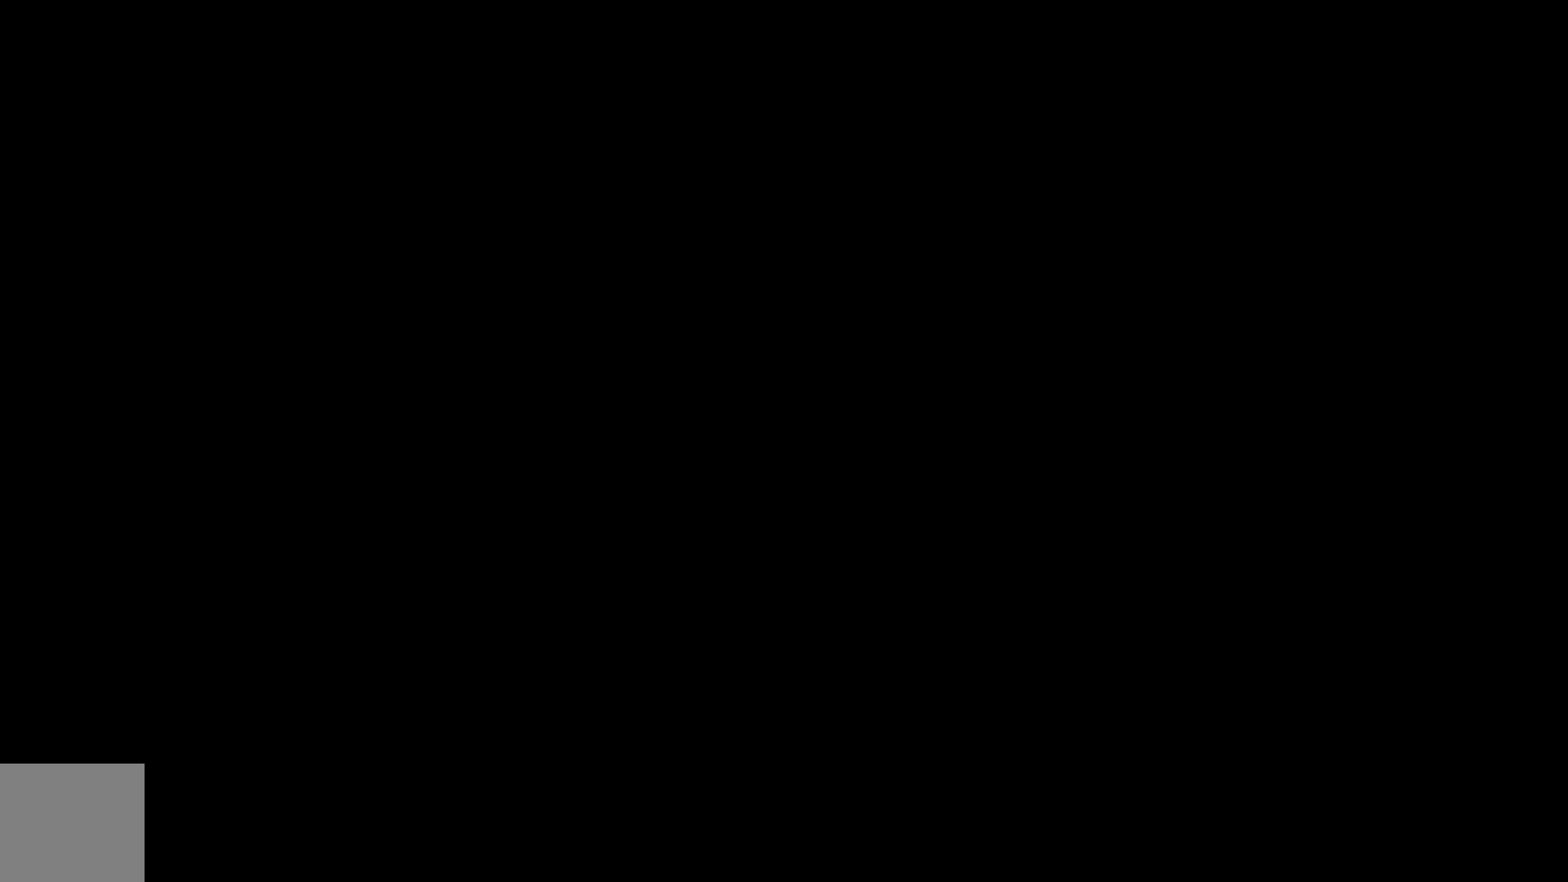
{"buttons": [], "left_stick": "center", "right_stick": "center", "events": []}
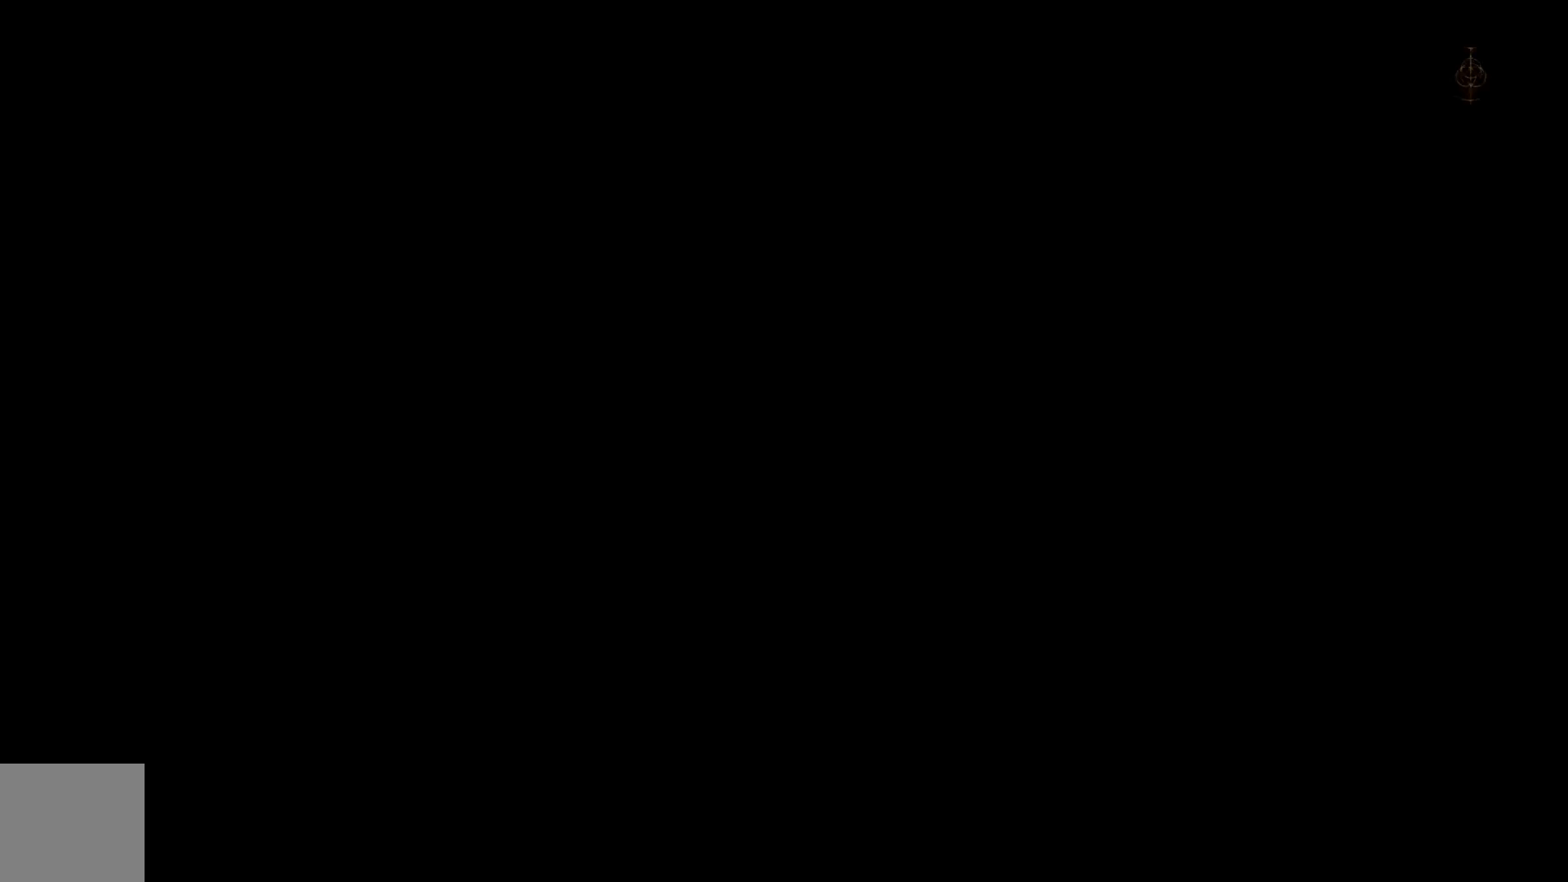
{"buttons": [], "left_stick": "center", "right_stick": "center", "events": []}
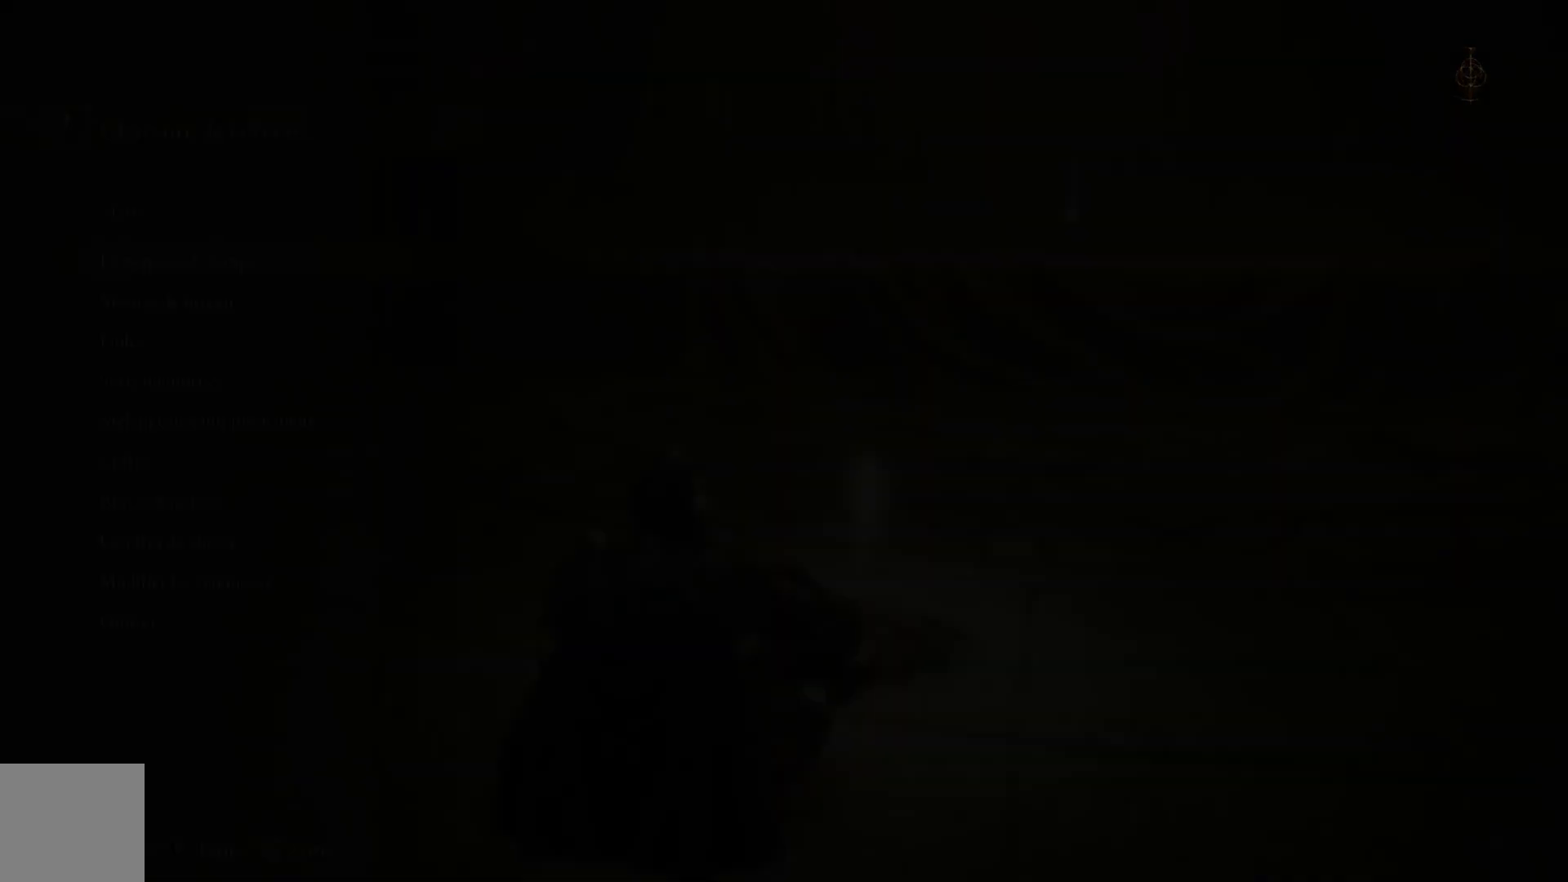
{"buttons": ["DPAD_DOWN"], "left_stick": "center", "right_stick": "center", "events": [[450, "DPAD_DOWN", "down"]]}
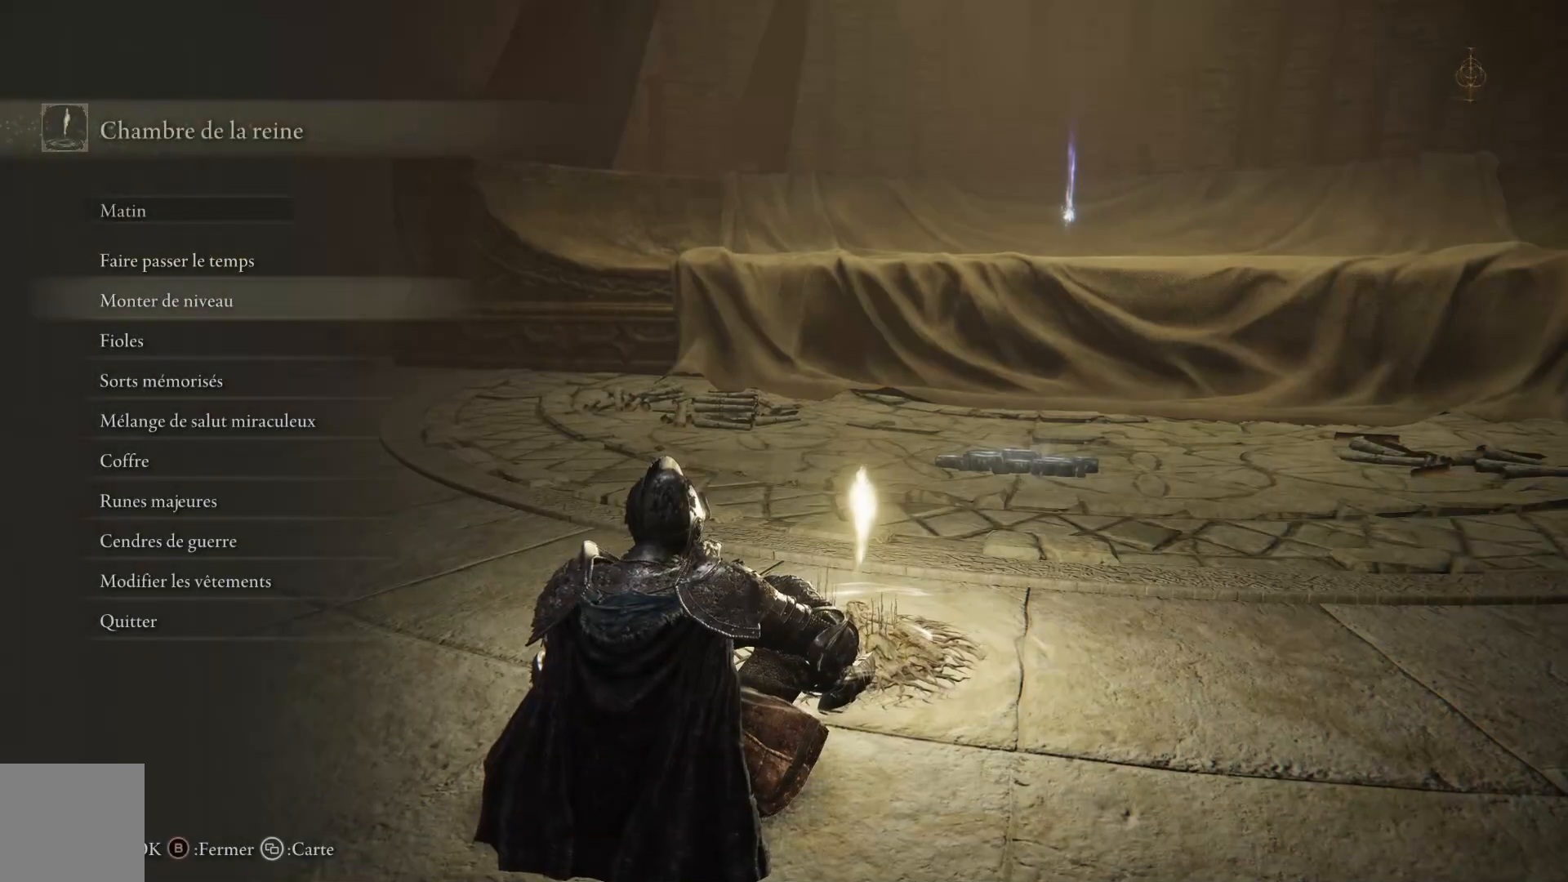
{"buttons": ["DPAD_UP"], "left_stick": "center", "right_stick": "center", "events": [[50, "DPAD_DOWN", "up"], [133, "DPAD_DOWN", "down"], [250, "DPAD_DOWN", "up"], [450, "DPAD_UP", "down"]]}
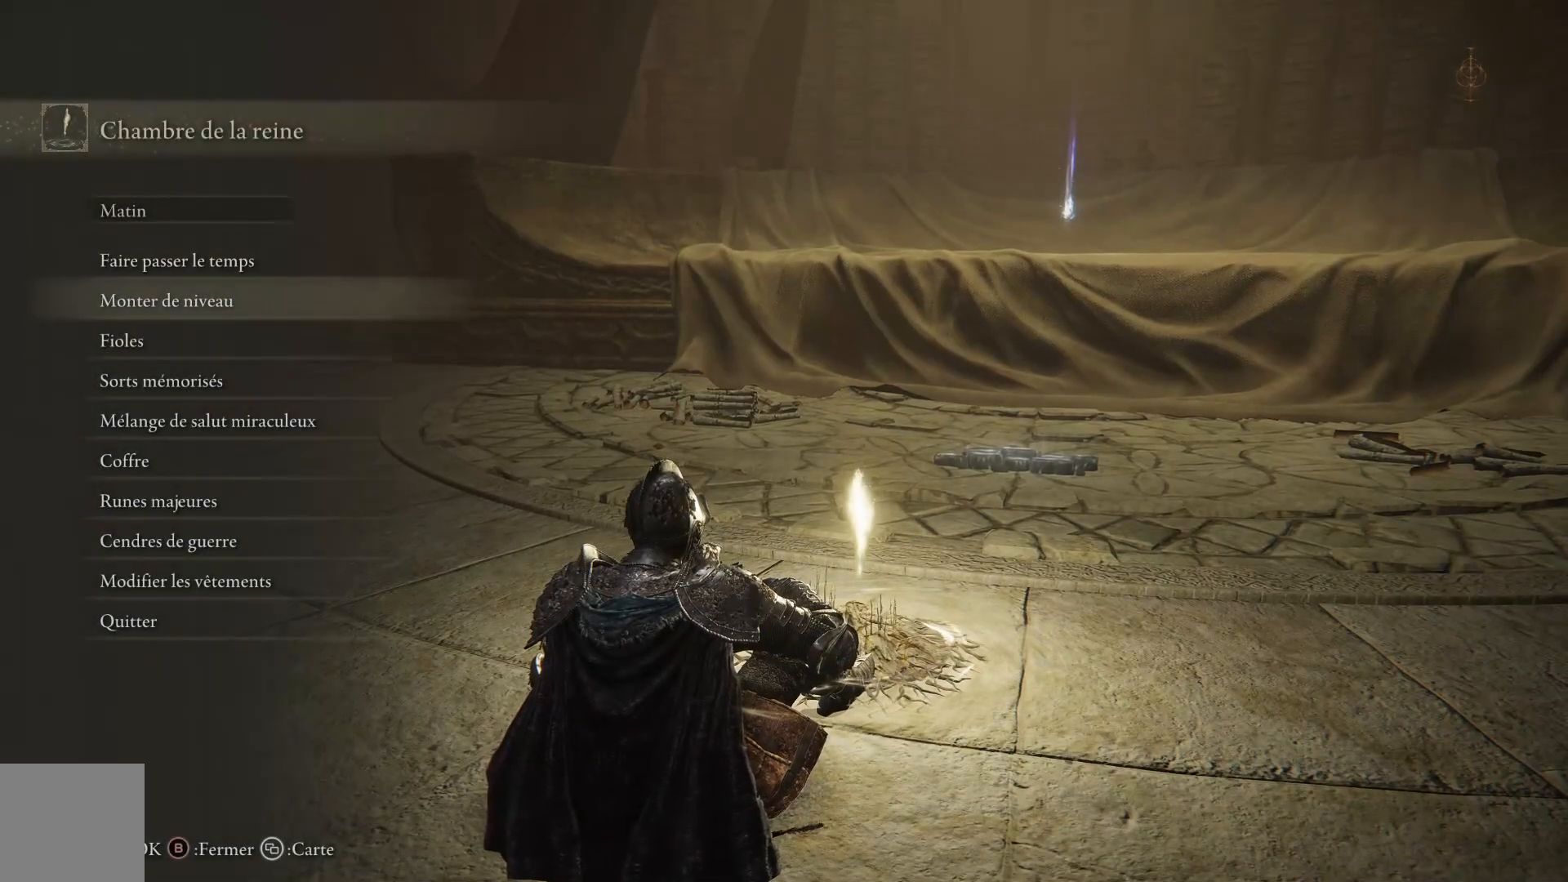
{"buttons": [], "left_stick": "center", "right_stick": "center", "events": [[67, "DPAD_UP", "up"], [250, "DPAD_DOWN", "down"], [350, "DPAD_DOWN", "up"]]}
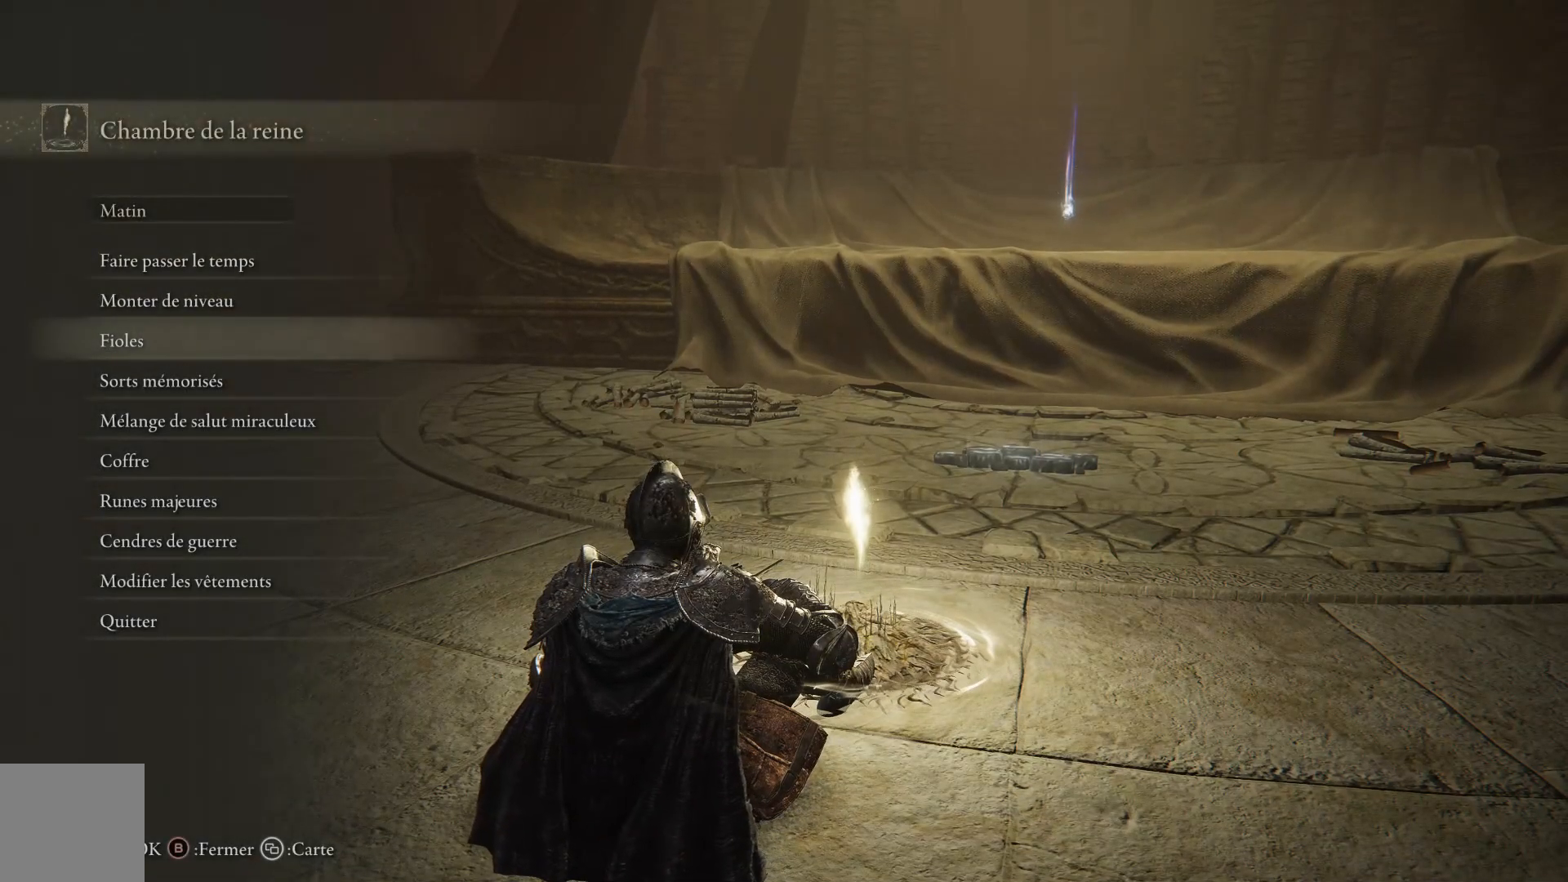
{"buttons": [], "left_stick": "center", "right_stick": "center", "events": [[50, "DPAD_UP", "down"], [167, "A", "down"], [167, "DPAD_UP", "up"], [267, "A", "up"]]}
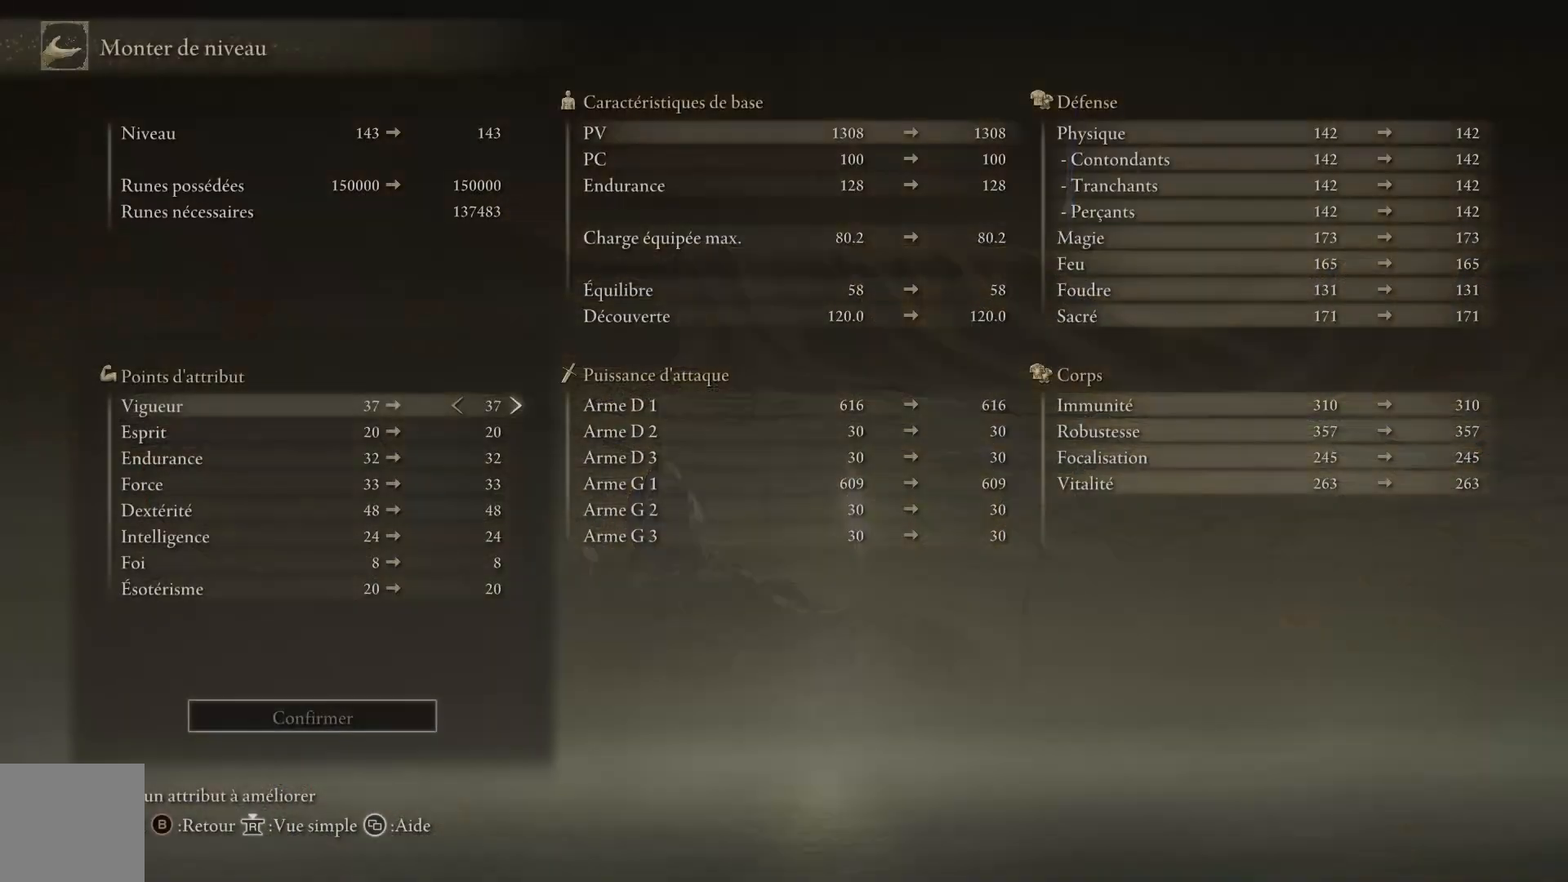
{"buttons": ["DPAD_RIGHT"], "left_stick": "center", "right_stick": "center", "events": [[383, "DPAD_RIGHT", "down"]]}
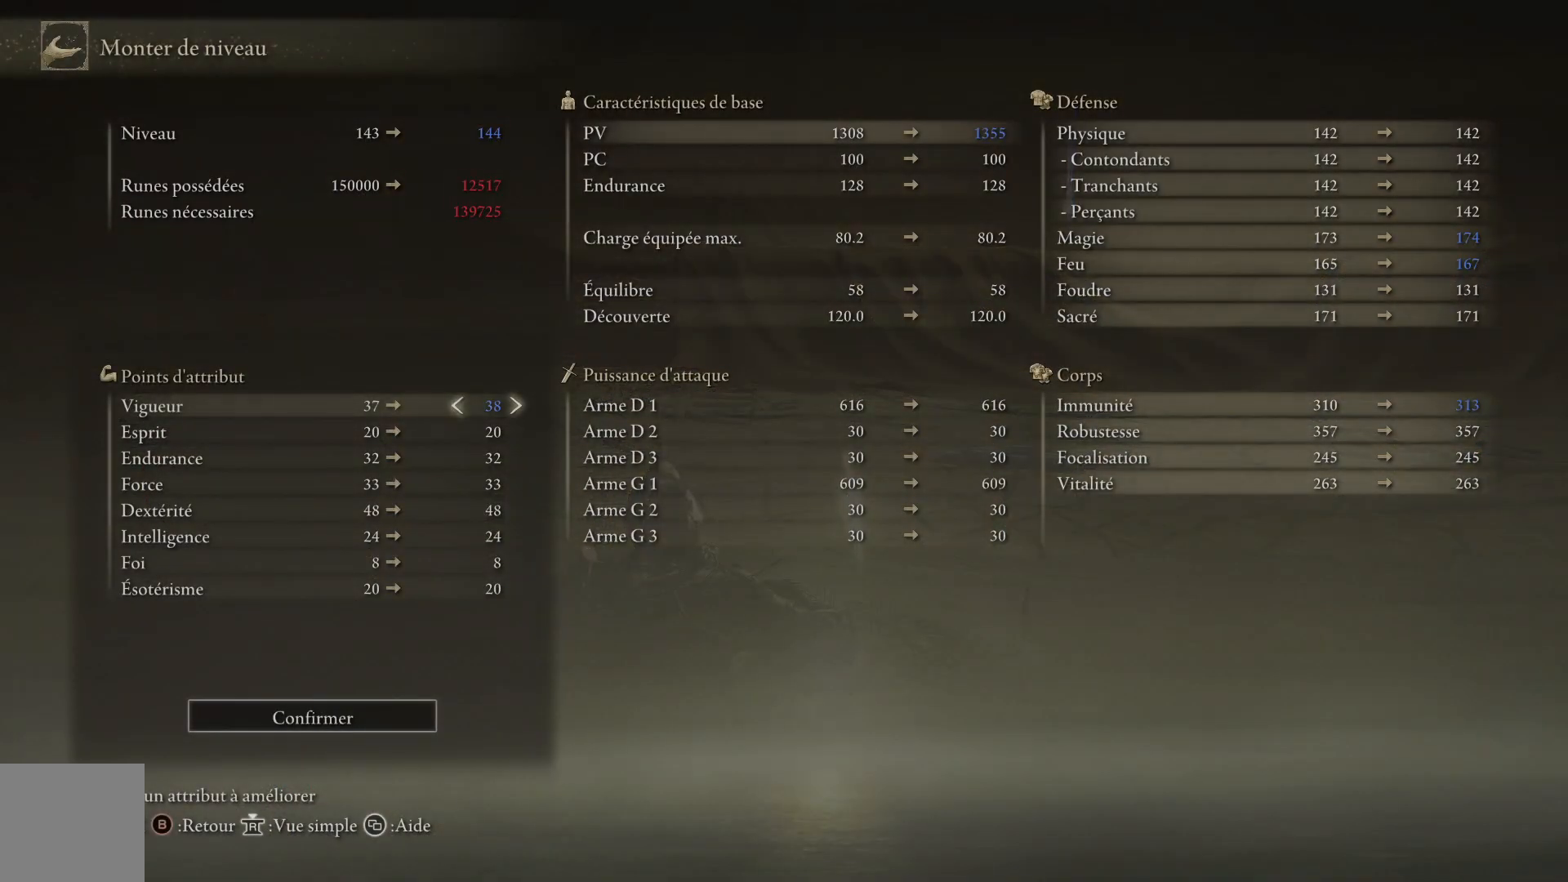
{"buttons": [], "left_stick": "center", "right_stick": "center", "events": [[50, "DPAD_RIGHT", "up"]]}
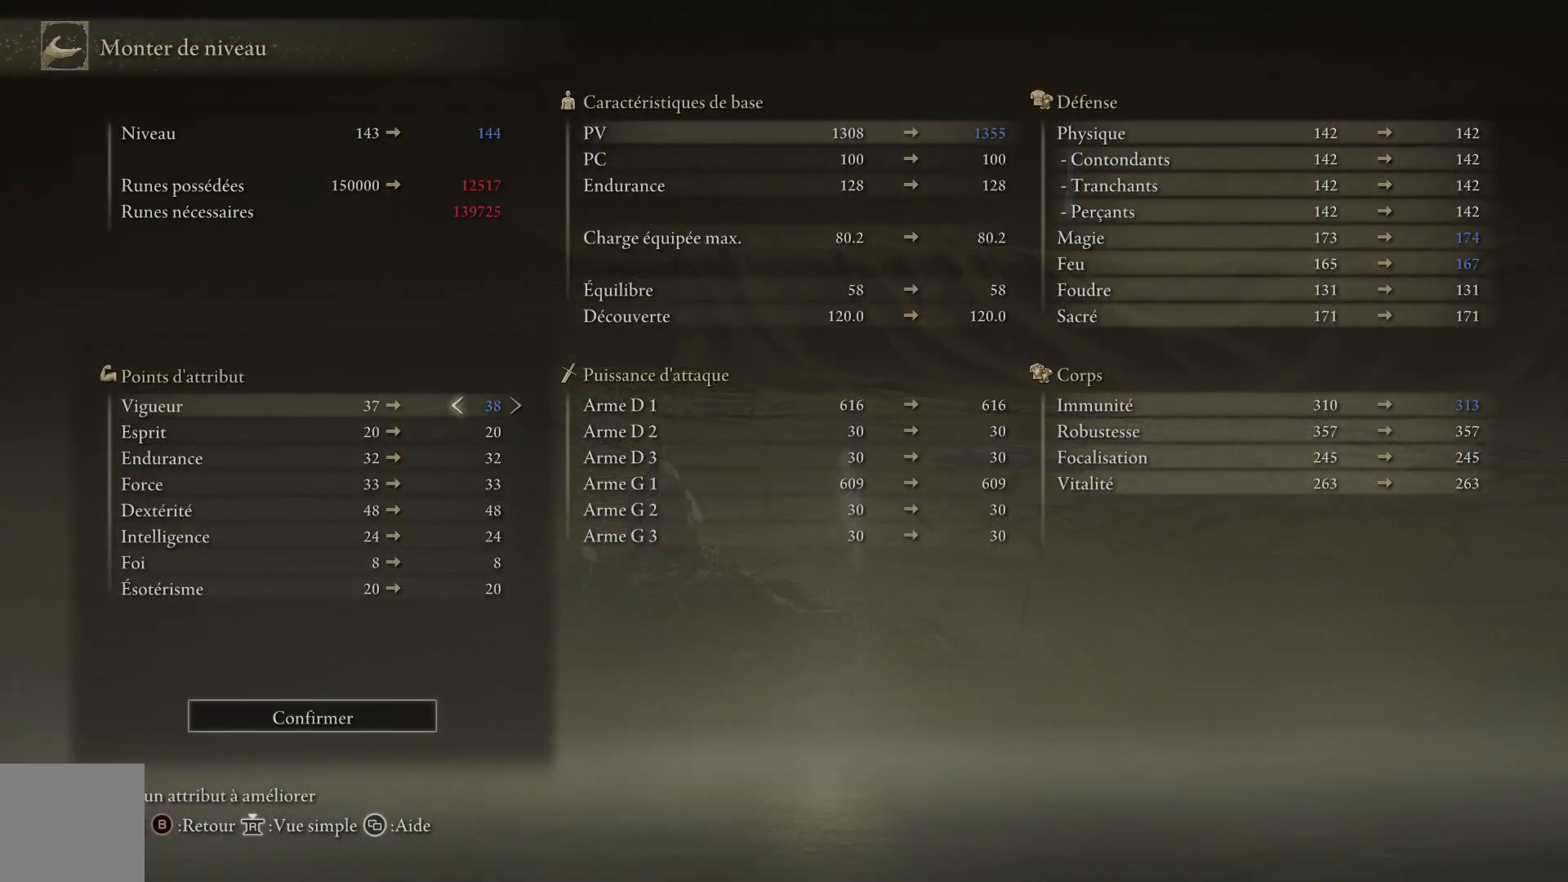
{"buttons": [], "left_stick": "center", "right_stick": "center", "events": [[83, "DPAD_RIGHT", "down"], [250, "DPAD_RIGHT", "up"]]}
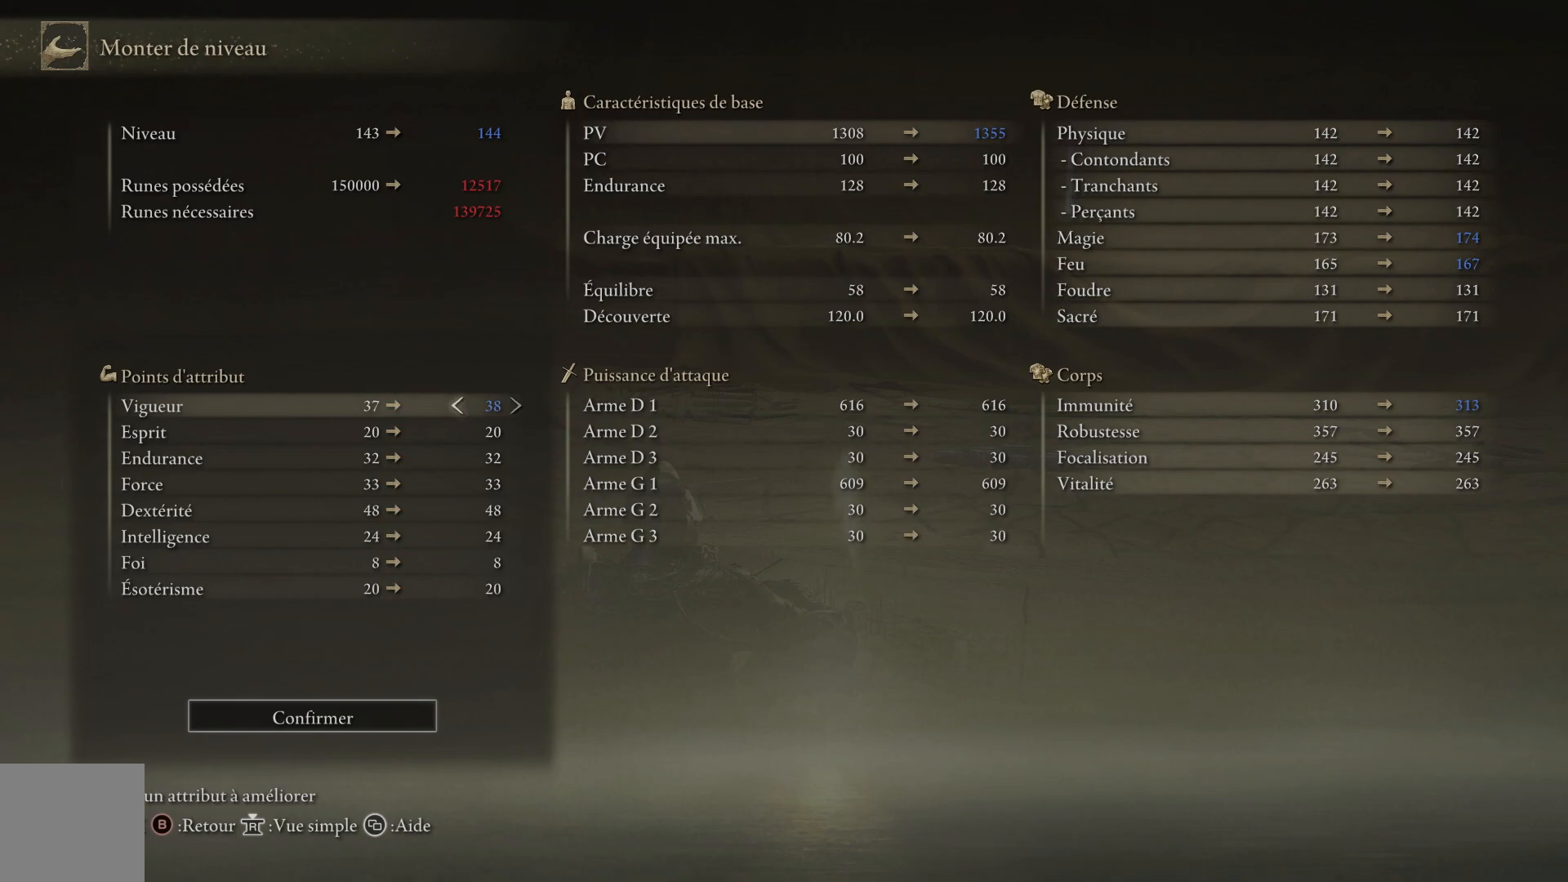
{"buttons": [], "left_stick": "center", "right_stick": "center", "events": []}
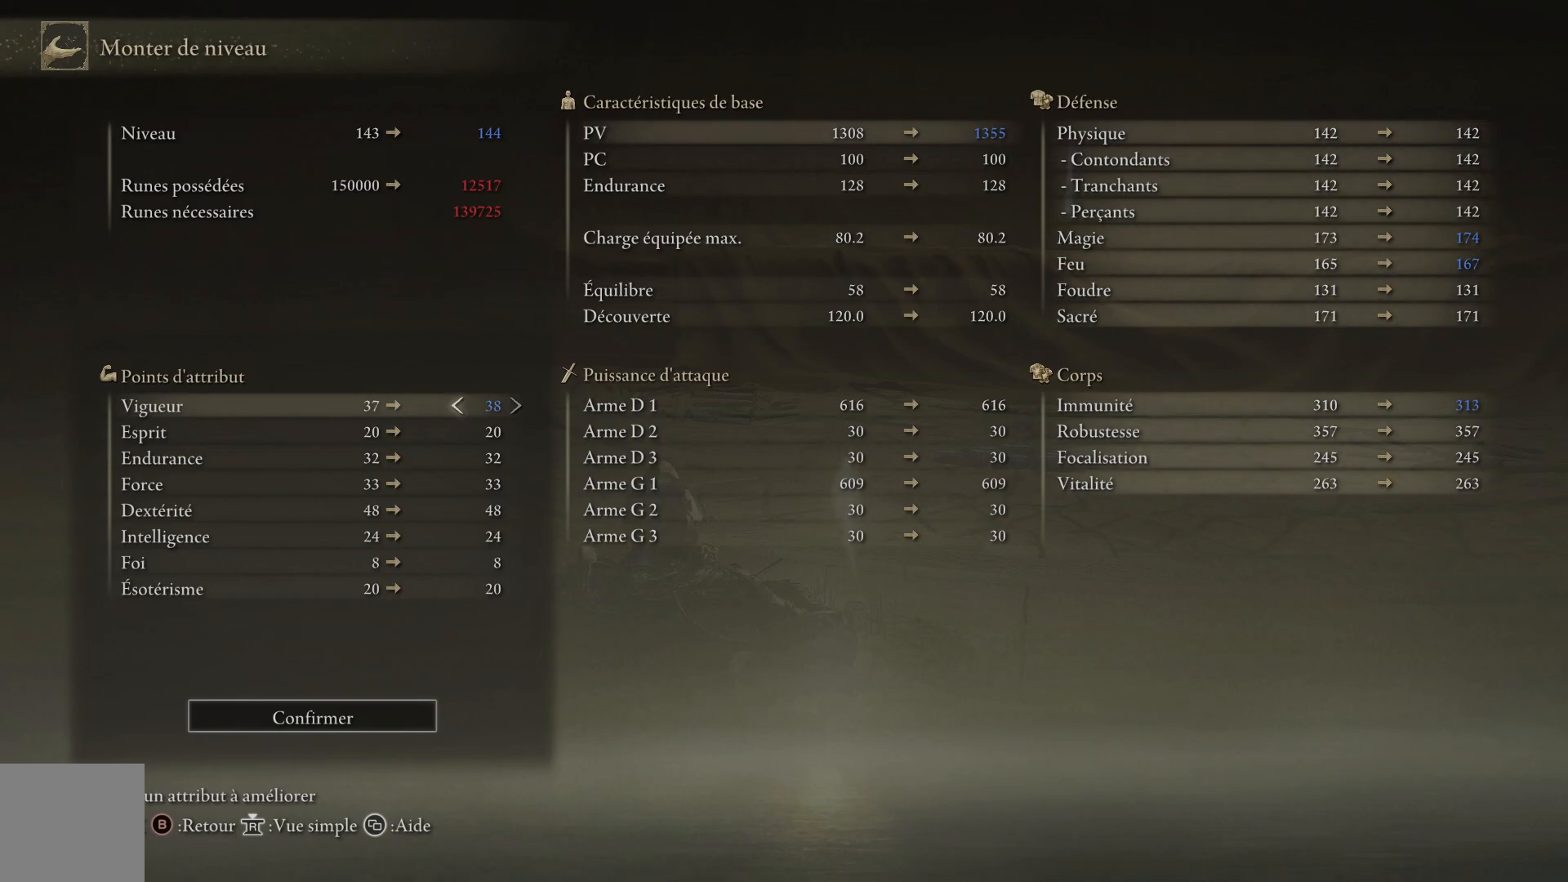
{"buttons": [], "left_stick": "center", "right_stick": "center", "events": []}
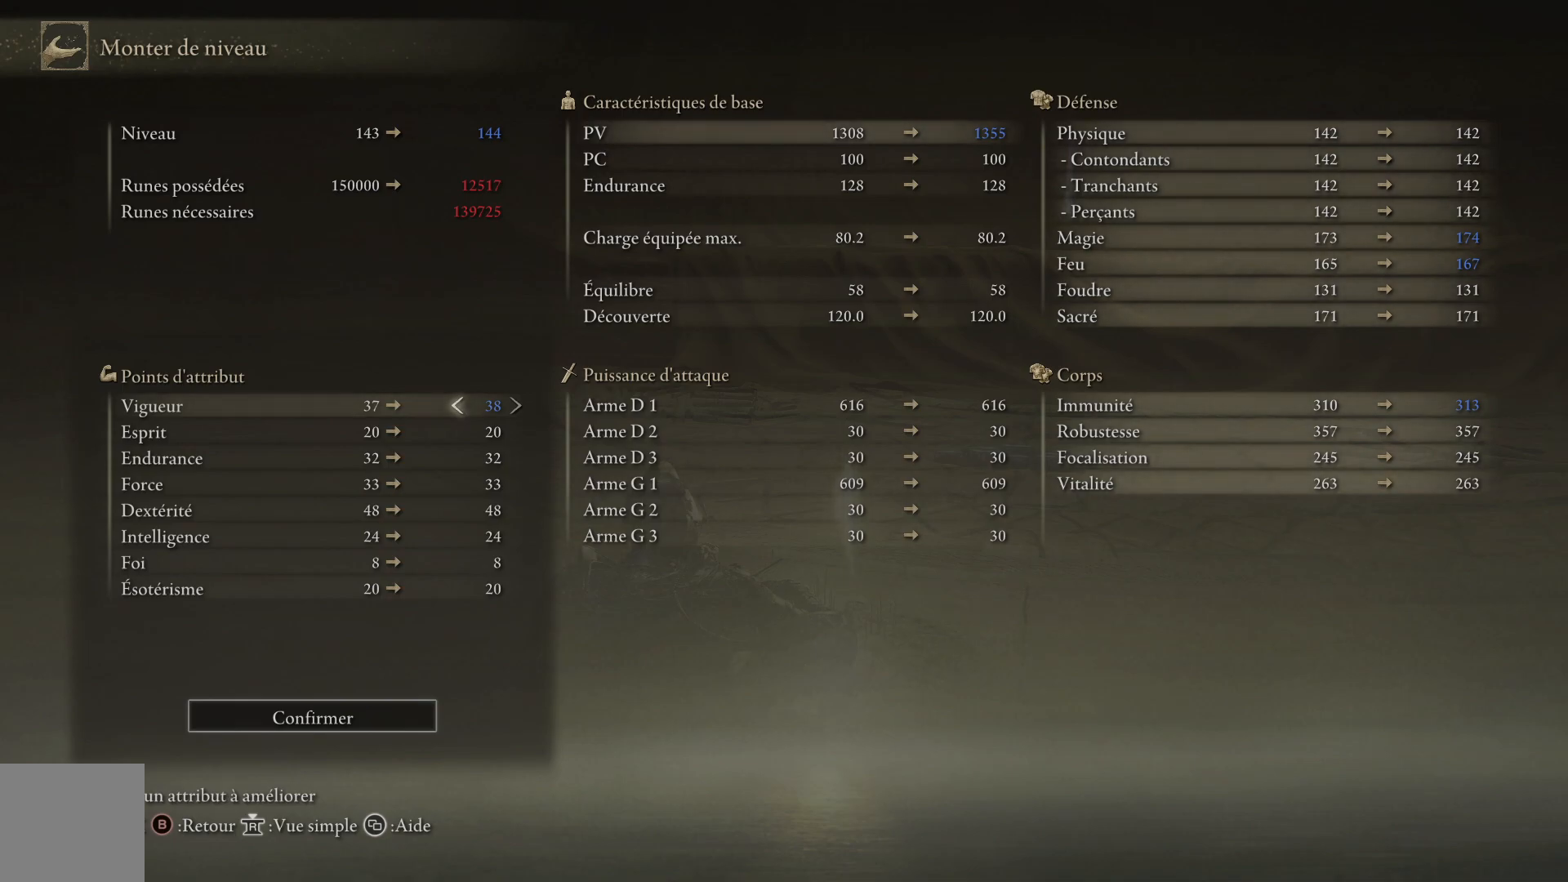
{"buttons": [], "left_stick": "center", "right_stick": "center", "events": []}
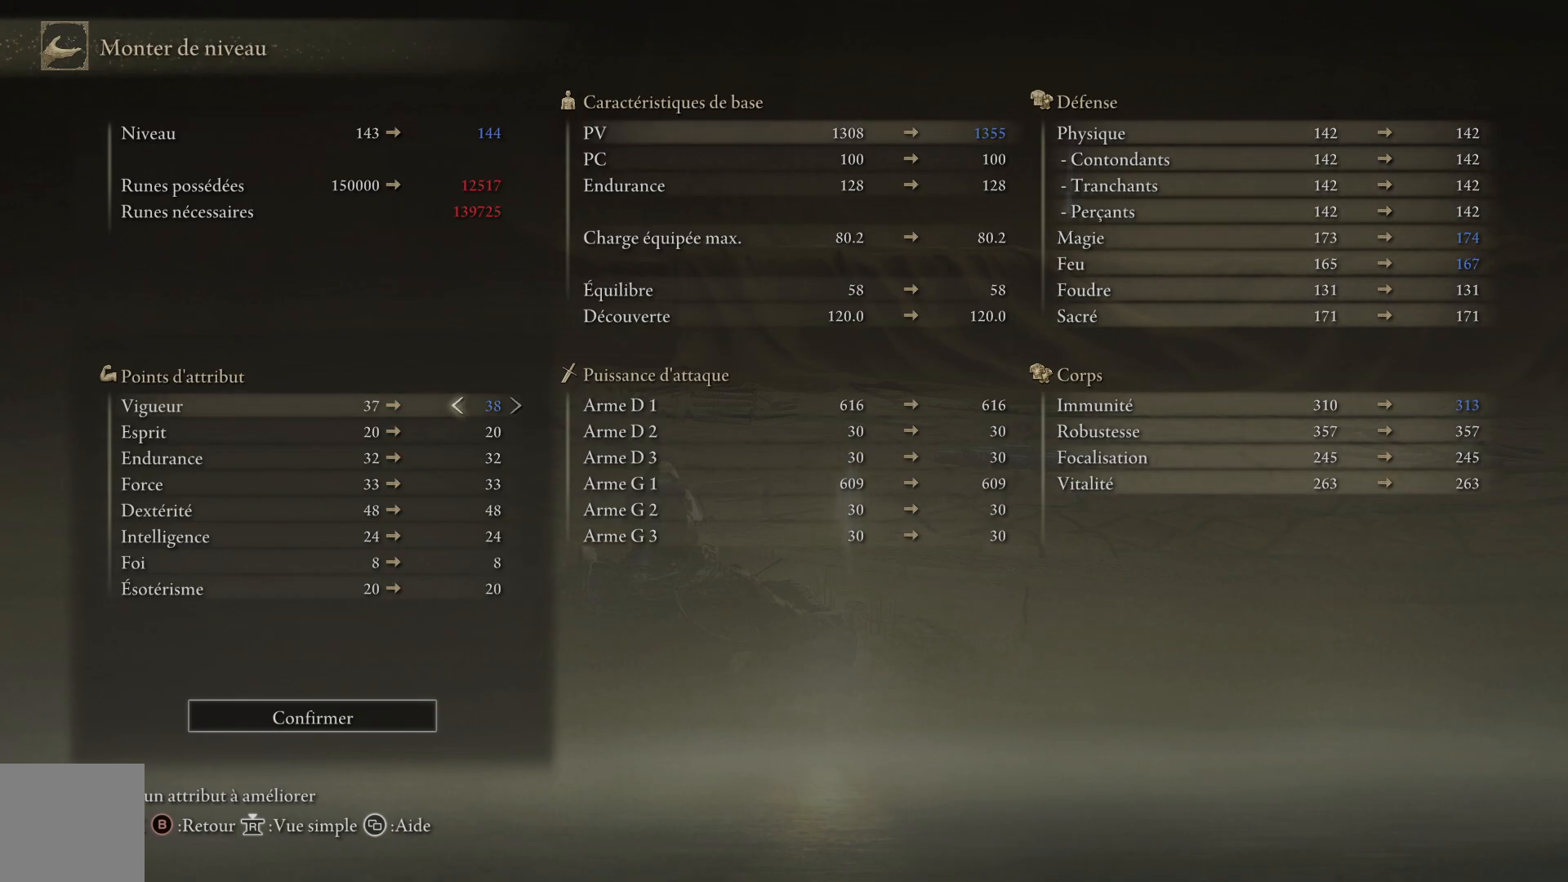
{"buttons": [], "left_stick": "center", "right_stick": "center", "events": []}
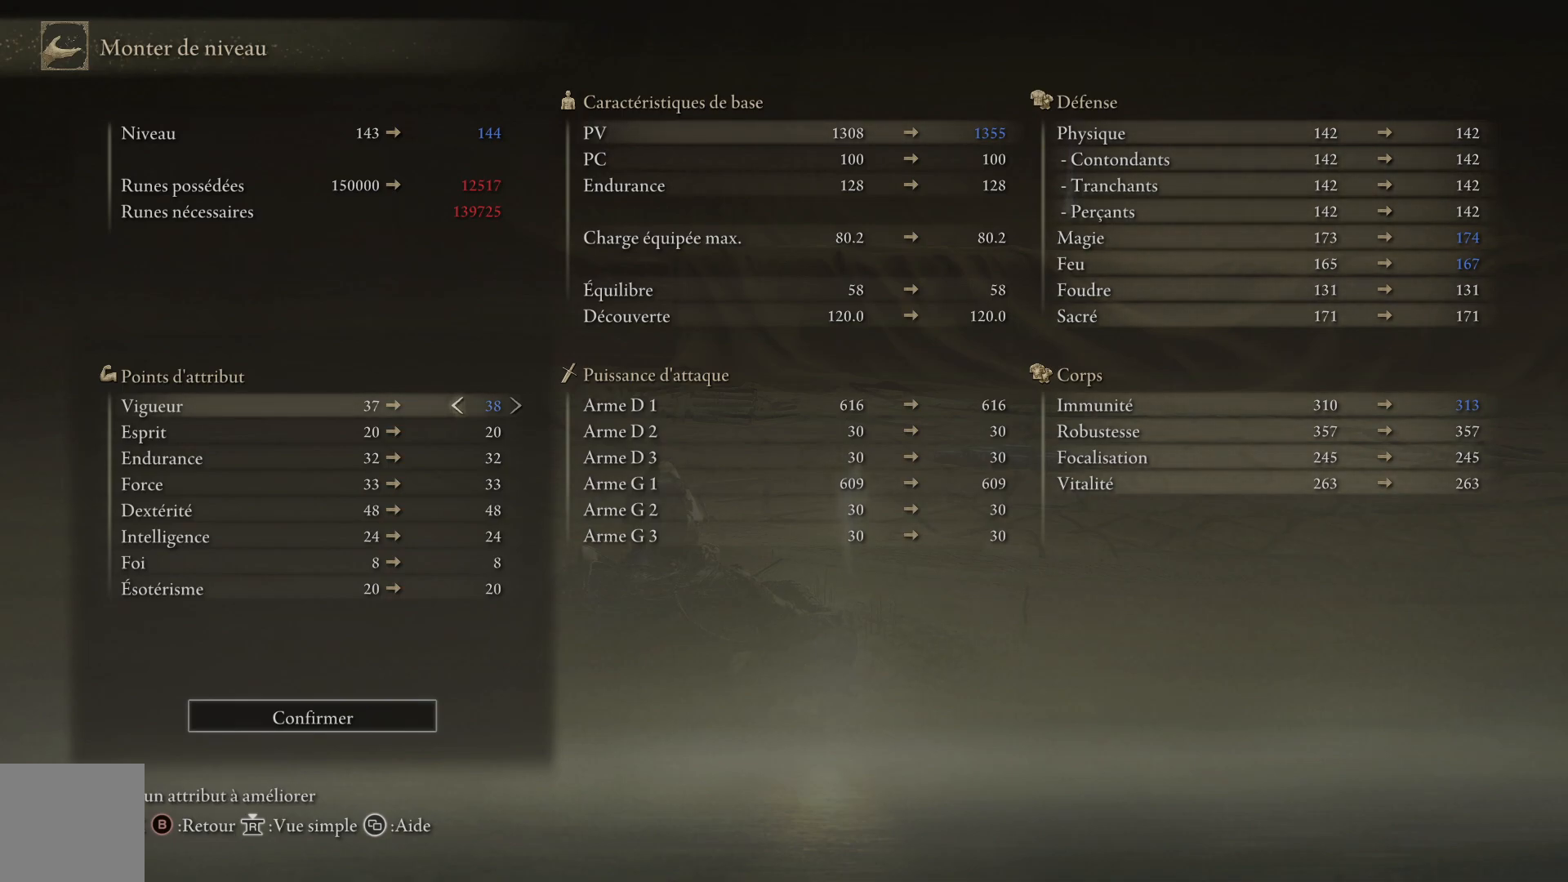
{"buttons": [], "left_stick": "center", "right_stick": "center", "events": []}
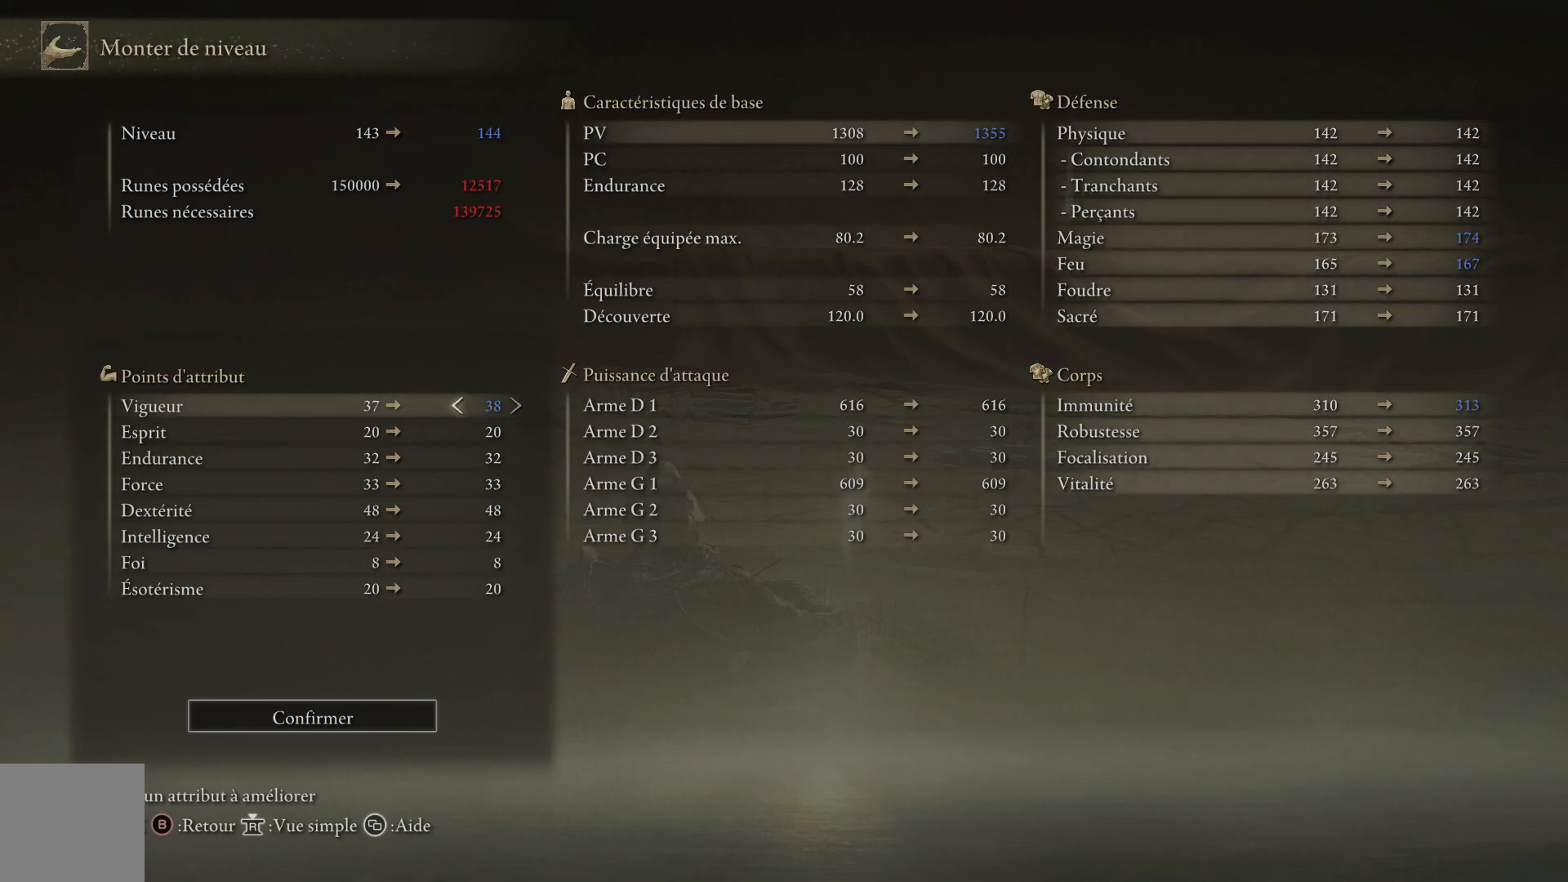
{"buttons": [], "left_stick": "center", "right_stick": "center", "events": []}
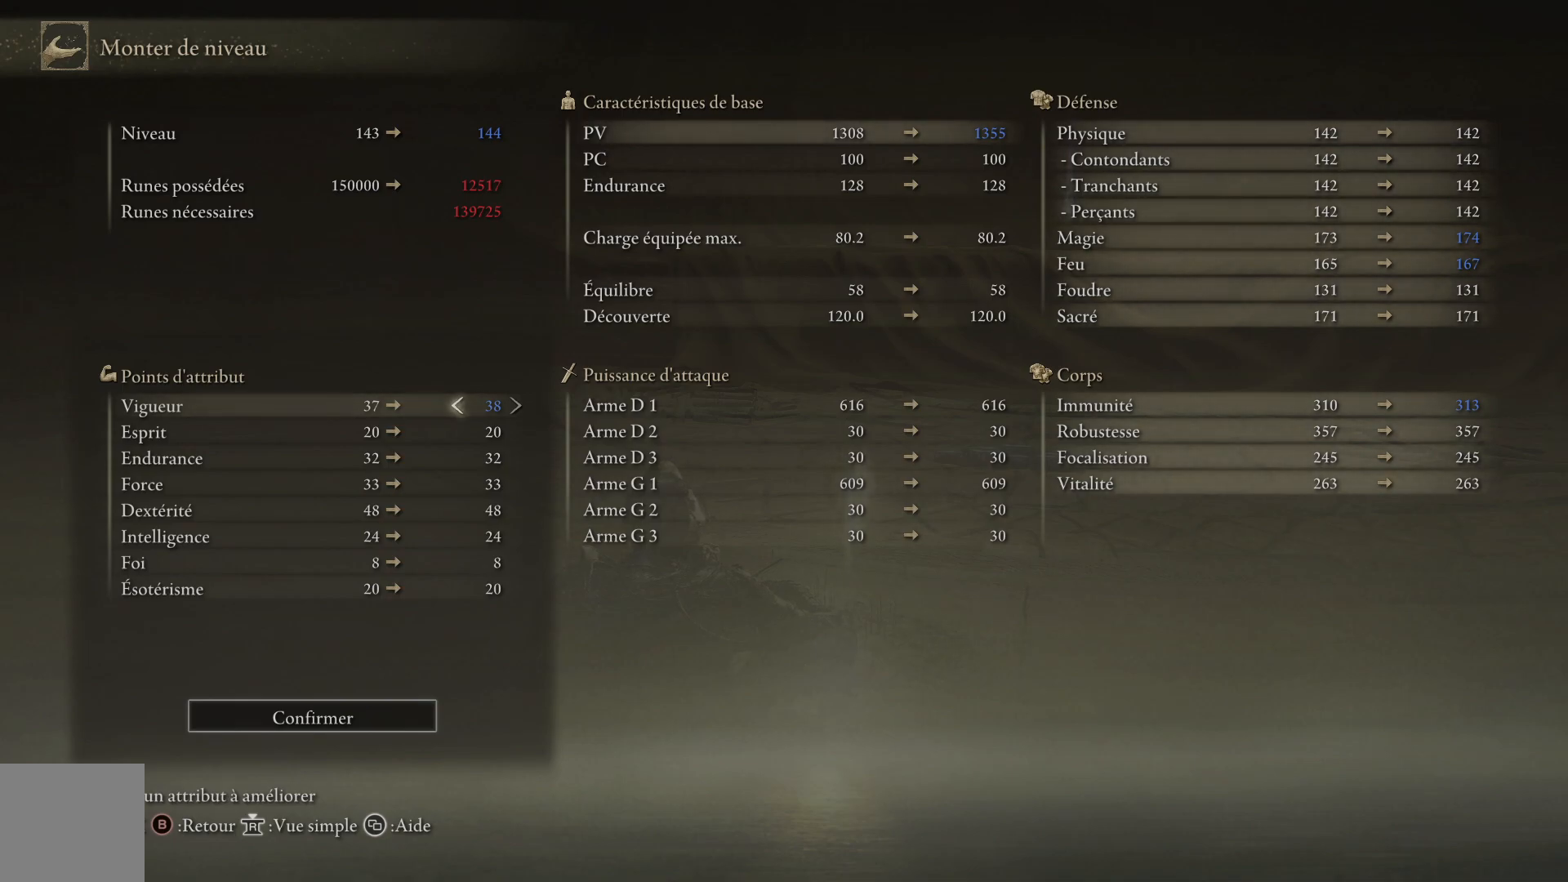
{"buttons": [], "left_stick": "center", "right_stick": "center", "events": []}
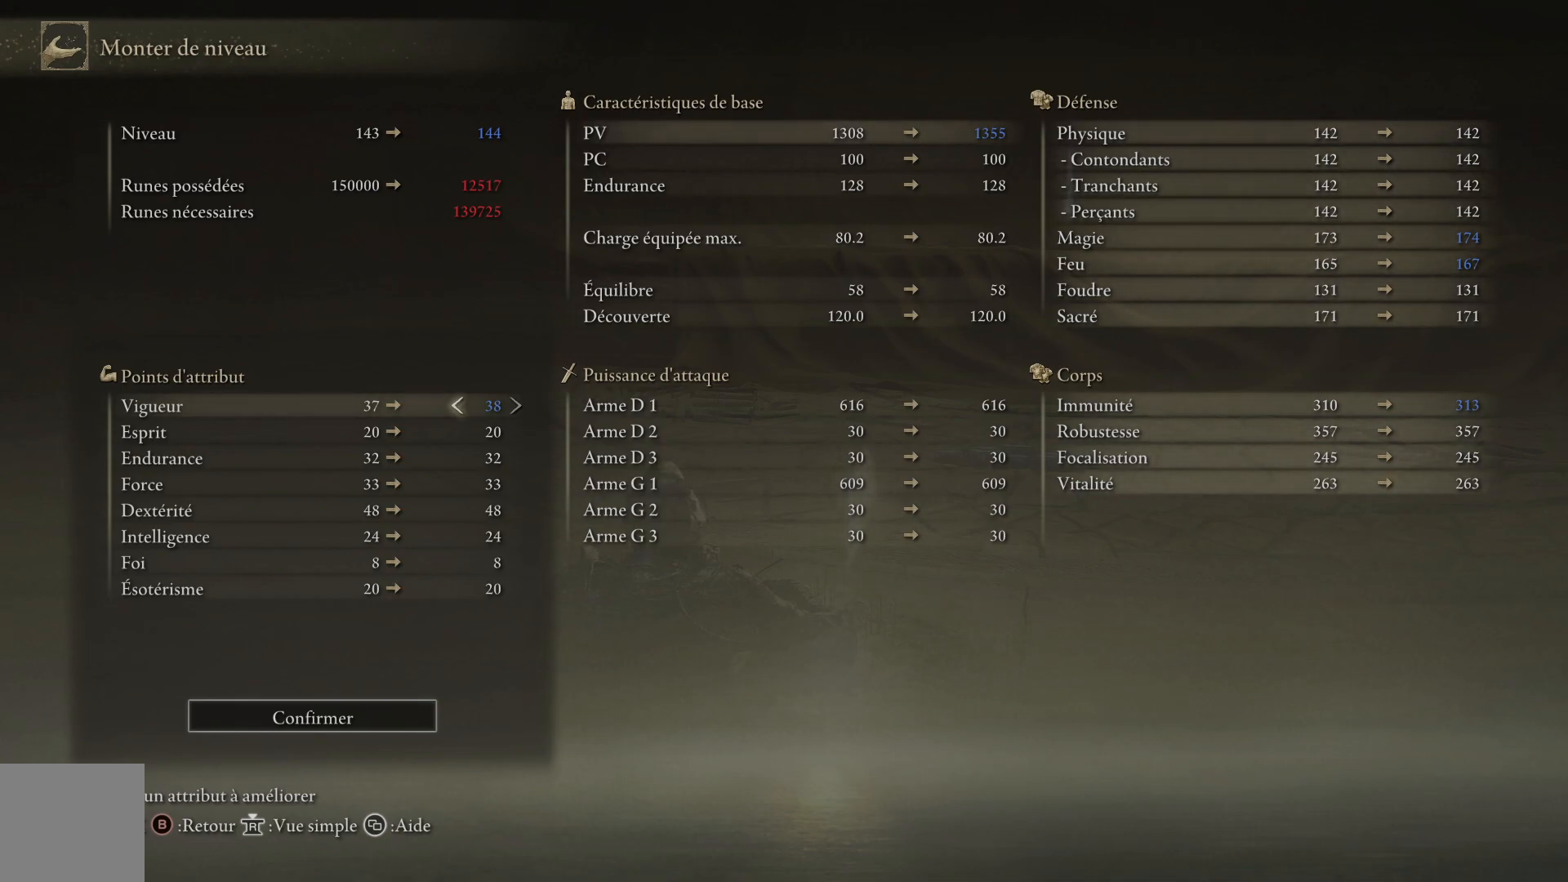
{"buttons": ["DPAD_LEFT"], "left_stick": "center", "right_stick": "center", "events": [[117, "A", "down"], [283, "A", "up"], [500, "DPAD_LEFT", "down"]]}
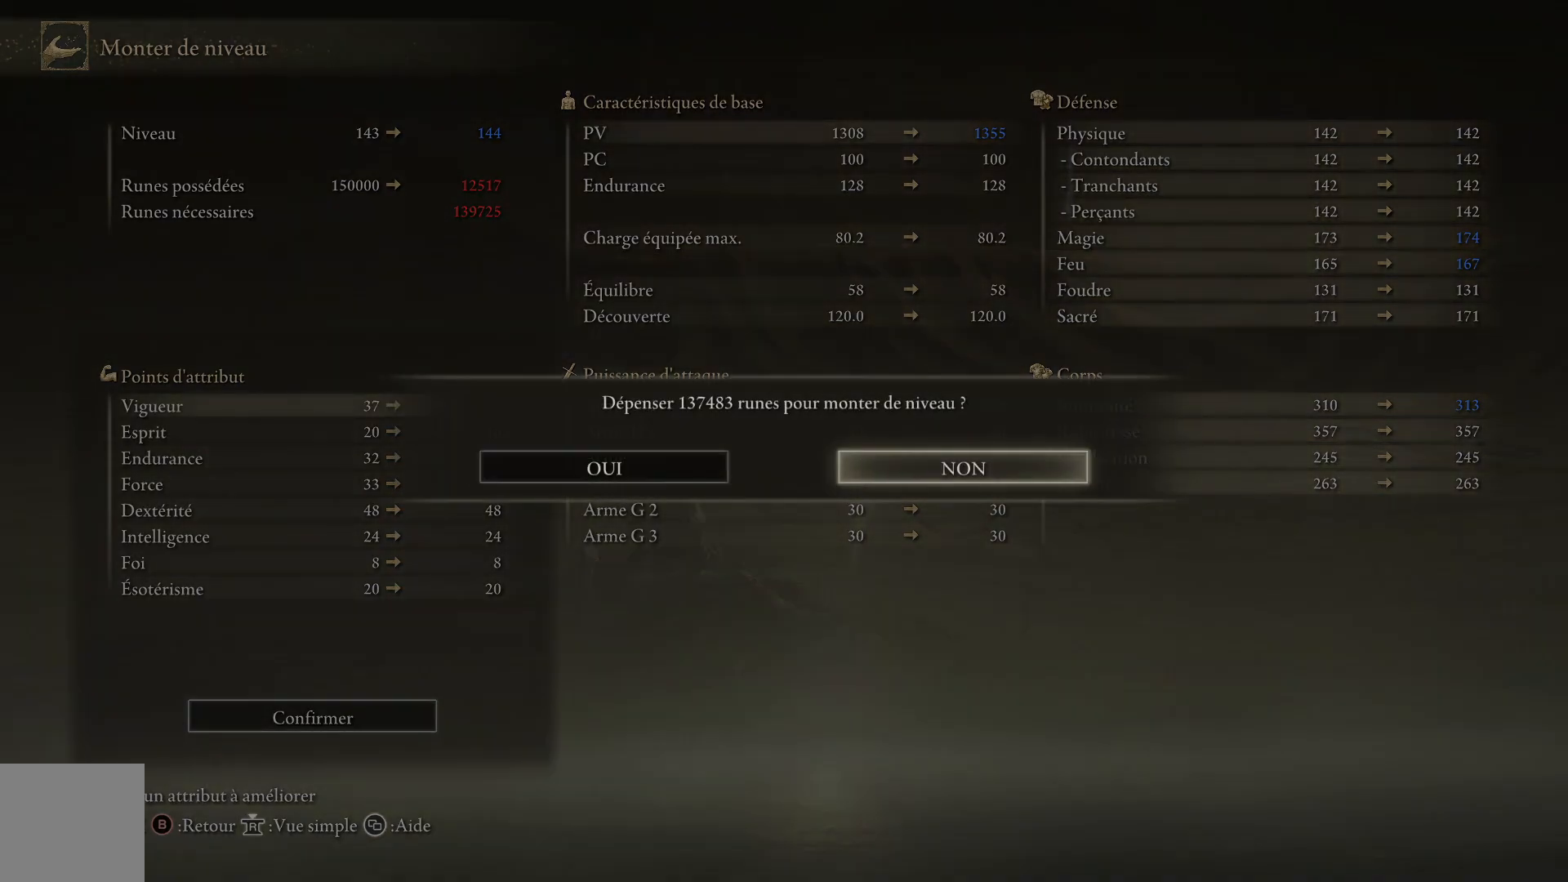
{"buttons": [], "left_stick": "center", "right_stick": "center", "events": [[133, "DPAD_LEFT", "up"]]}
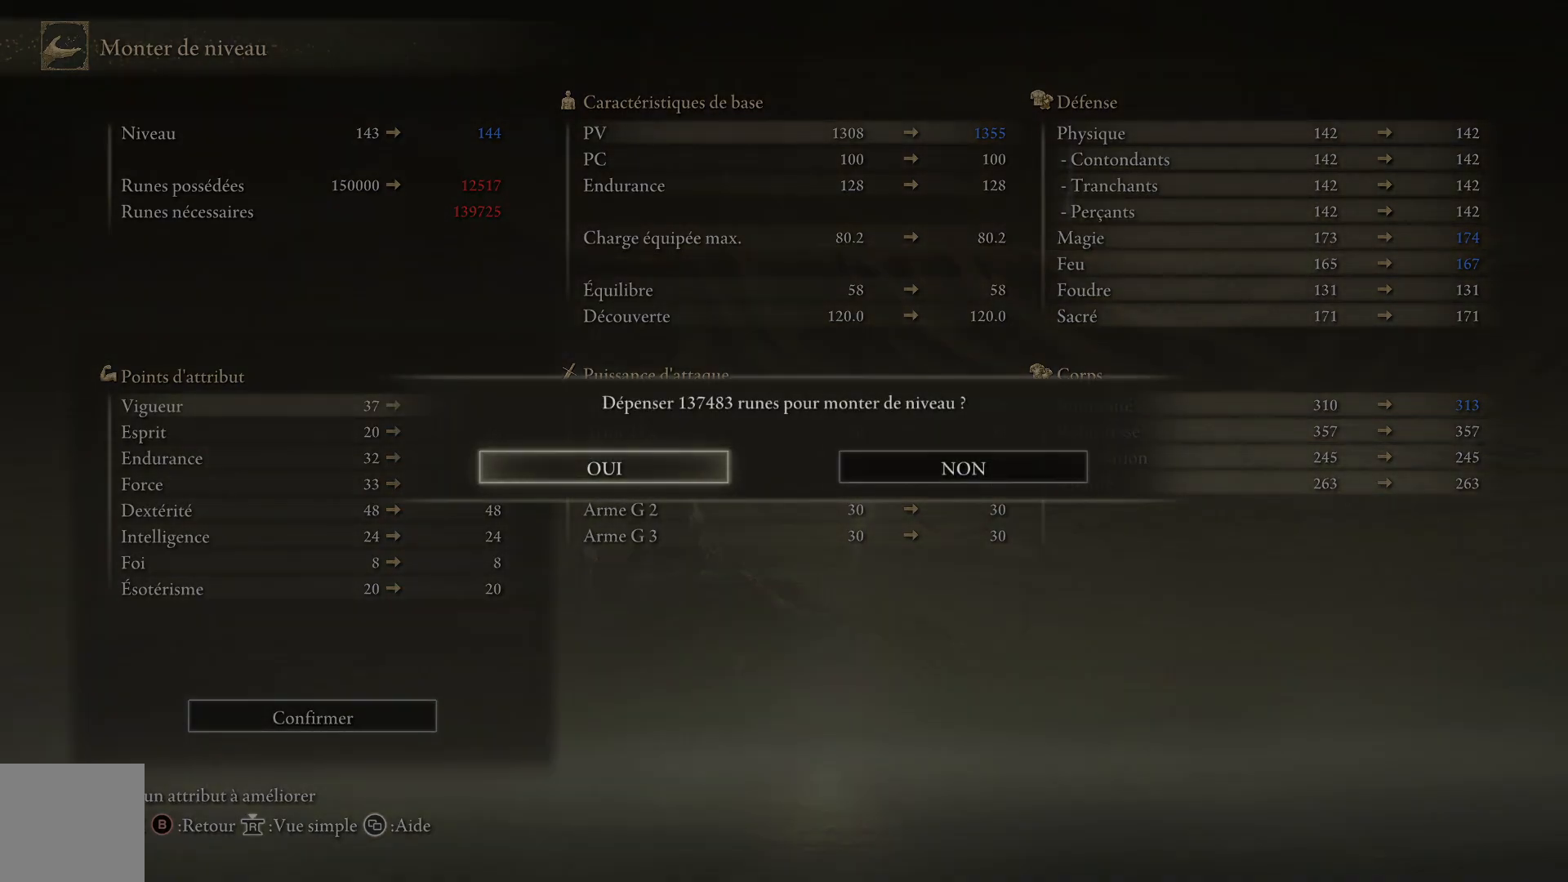
{"buttons": [], "left_stick": "center", "right_stick": "center", "events": [[300, "A", "down"], [467, "A", "up"]]}
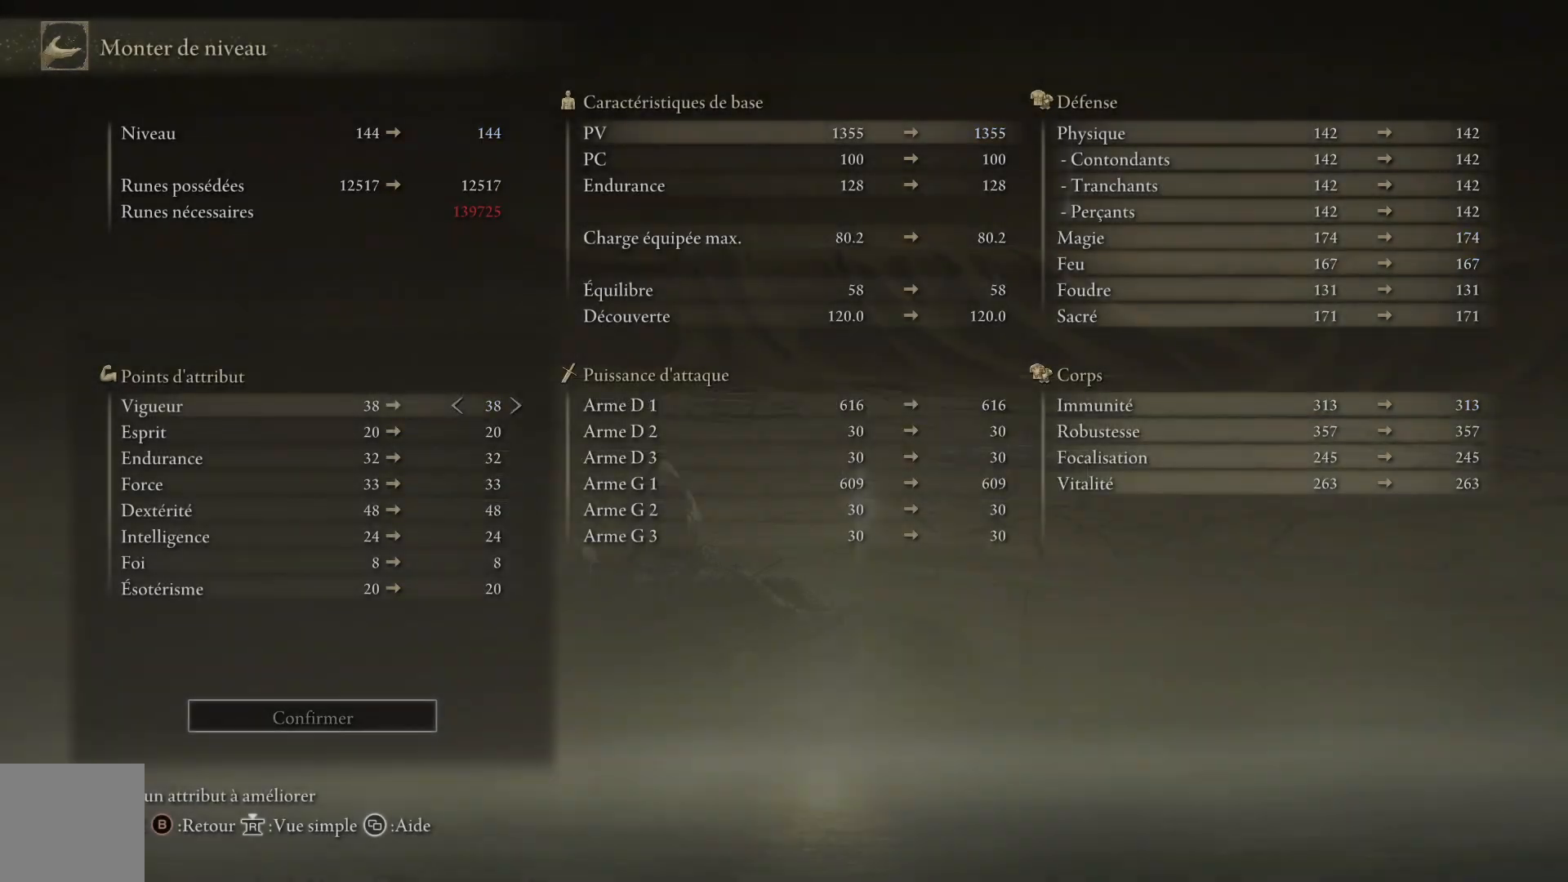
{"buttons": [], "left_stick": "center", "right_stick": "center", "events": []}
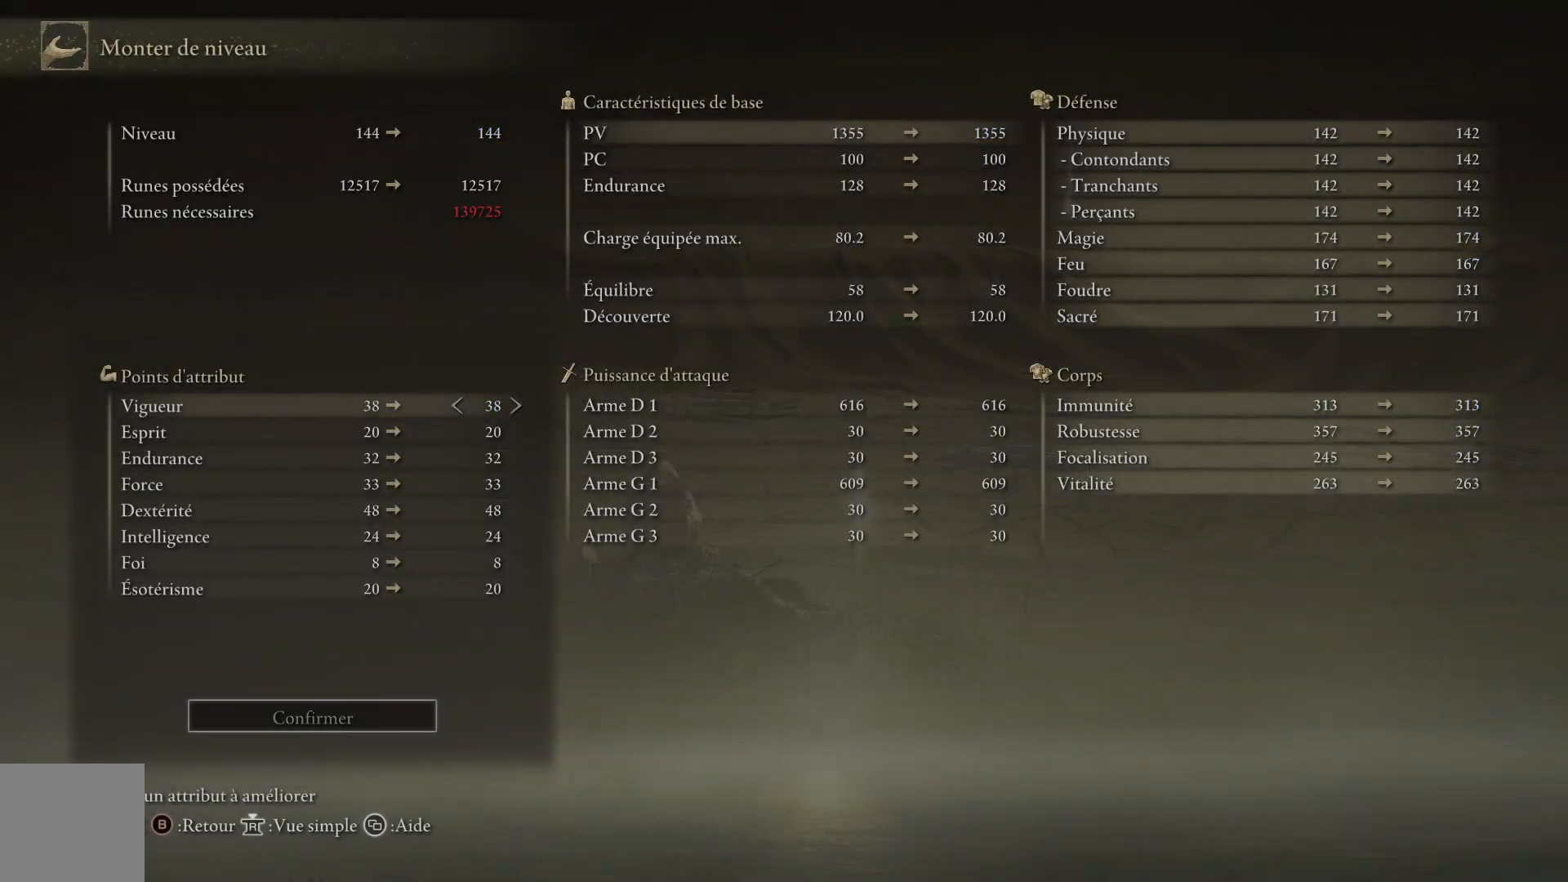
{"buttons": [], "left_stick": "center", "right_stick": "center", "events": [[200, "B", "down"], [383, "B", "up"]]}
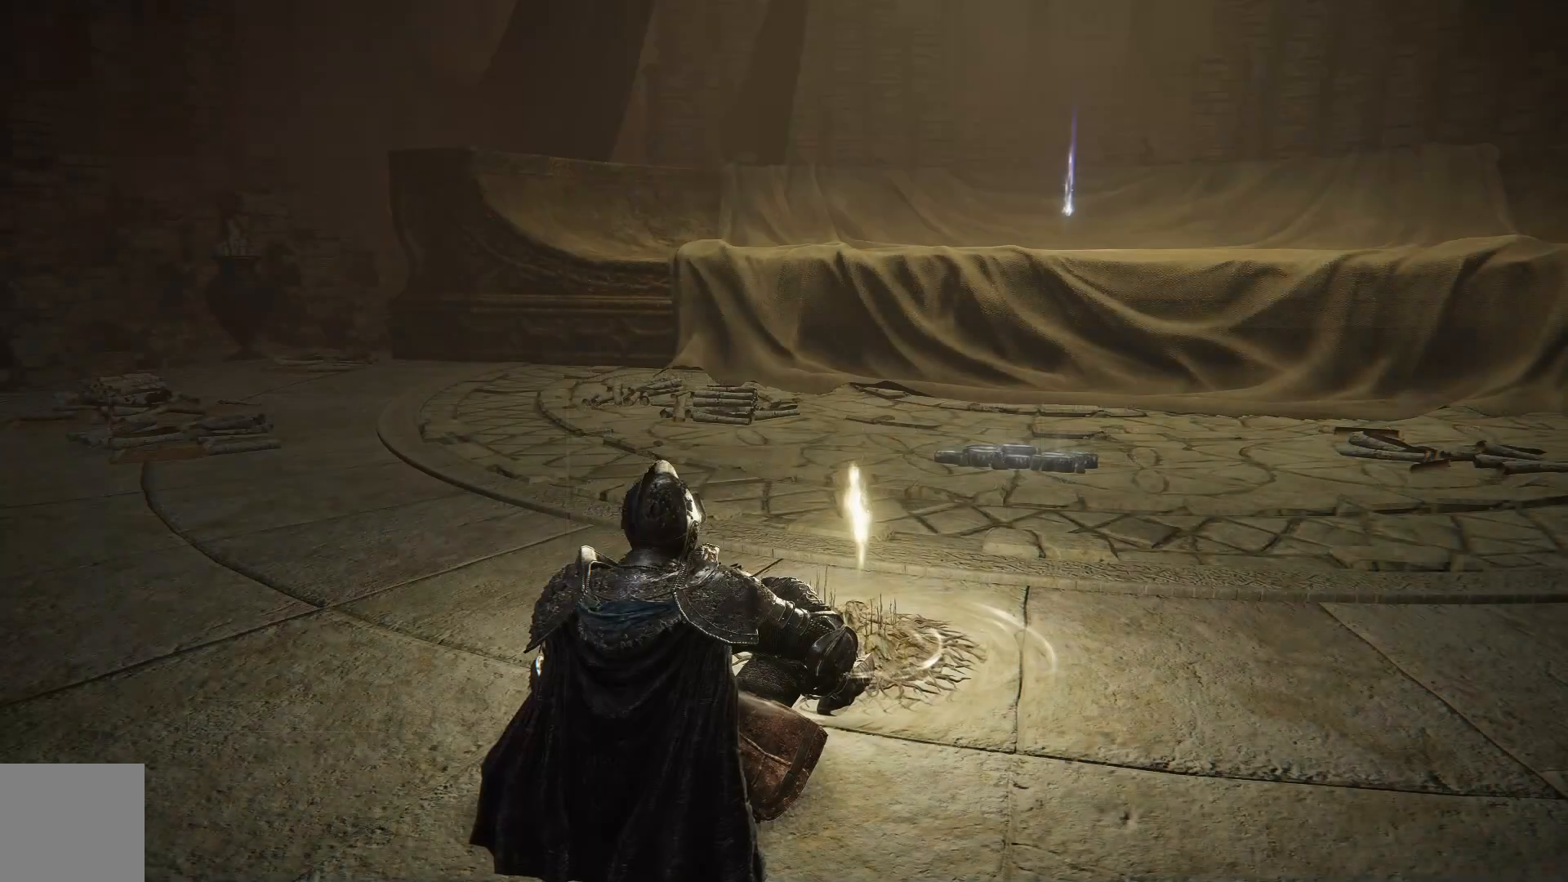
{"buttons": ["B"], "left_stick": "center", "right_stick": "center", "events": [[33, "B", "down"], [150, "B", "up"], [250, "B", "down"], [350, "B", "up"], [433, "B", "down"]]}